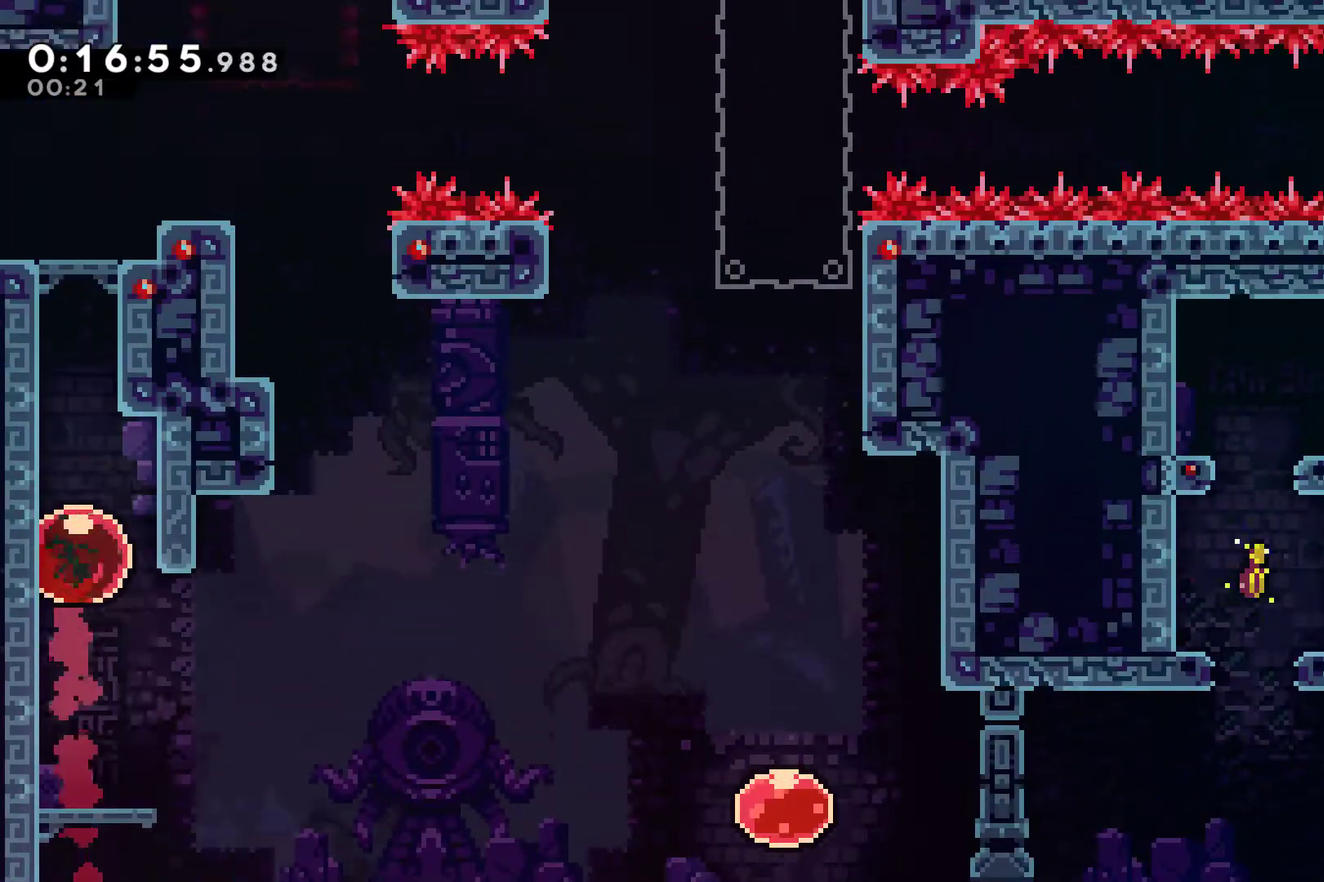
Gameplay with a controller (Xbox layout); each line is a JSON object with the inputs held at the frame after it. "events" lists button and stick changes between this image and that frame as [ms after this image, input, new state], when the widget could be followed in between. Not read: R1 R3 right_stick.
{"buttons": ["DPAD_LEFT"], "left_stick": "center", "events": [[233, "DPAD_LEFT", "down"], [333, "X", "down"], [433, "X", "up"]]}
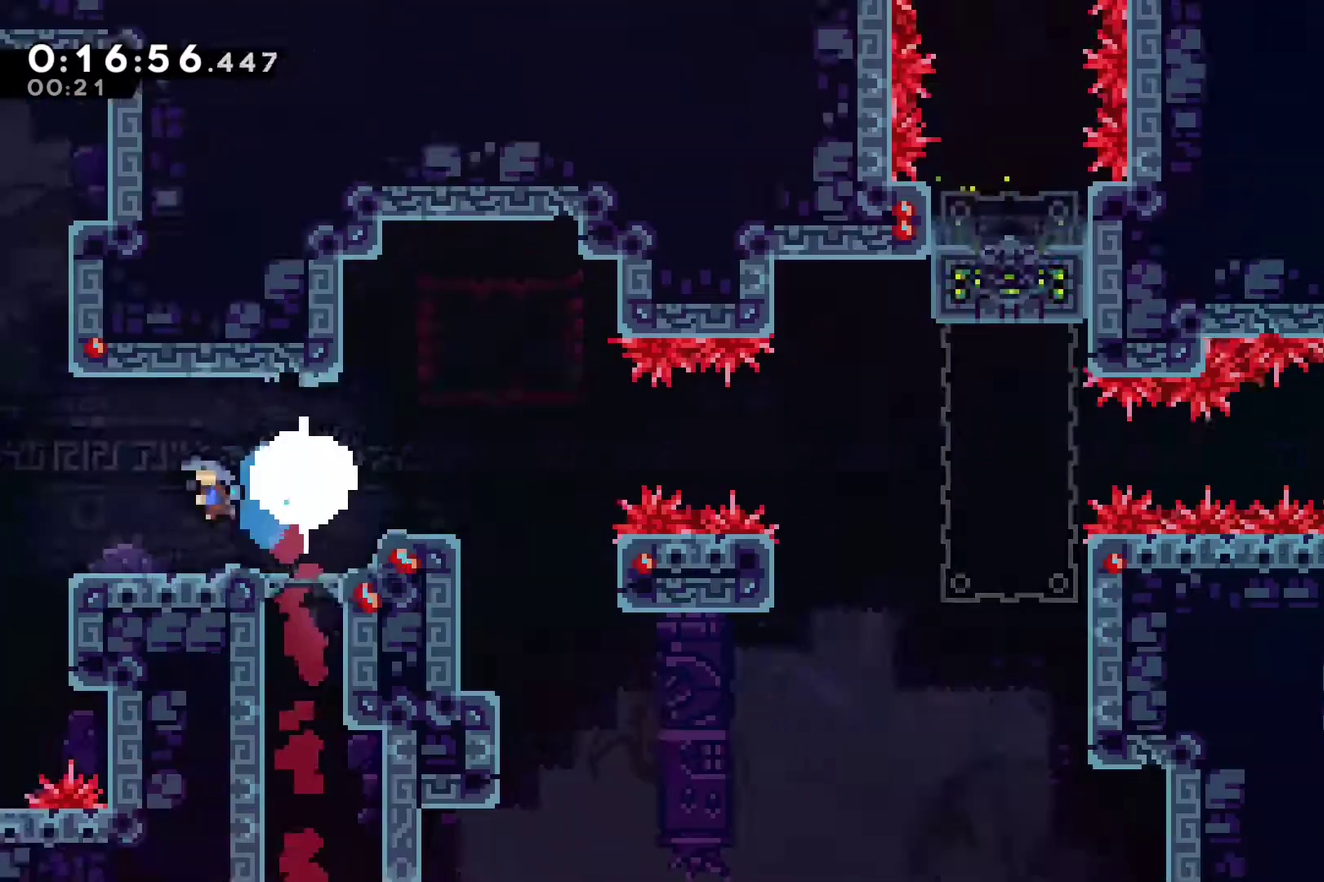
{"buttons": ["DPAD_LEFT"], "left_stick": "center", "events": []}
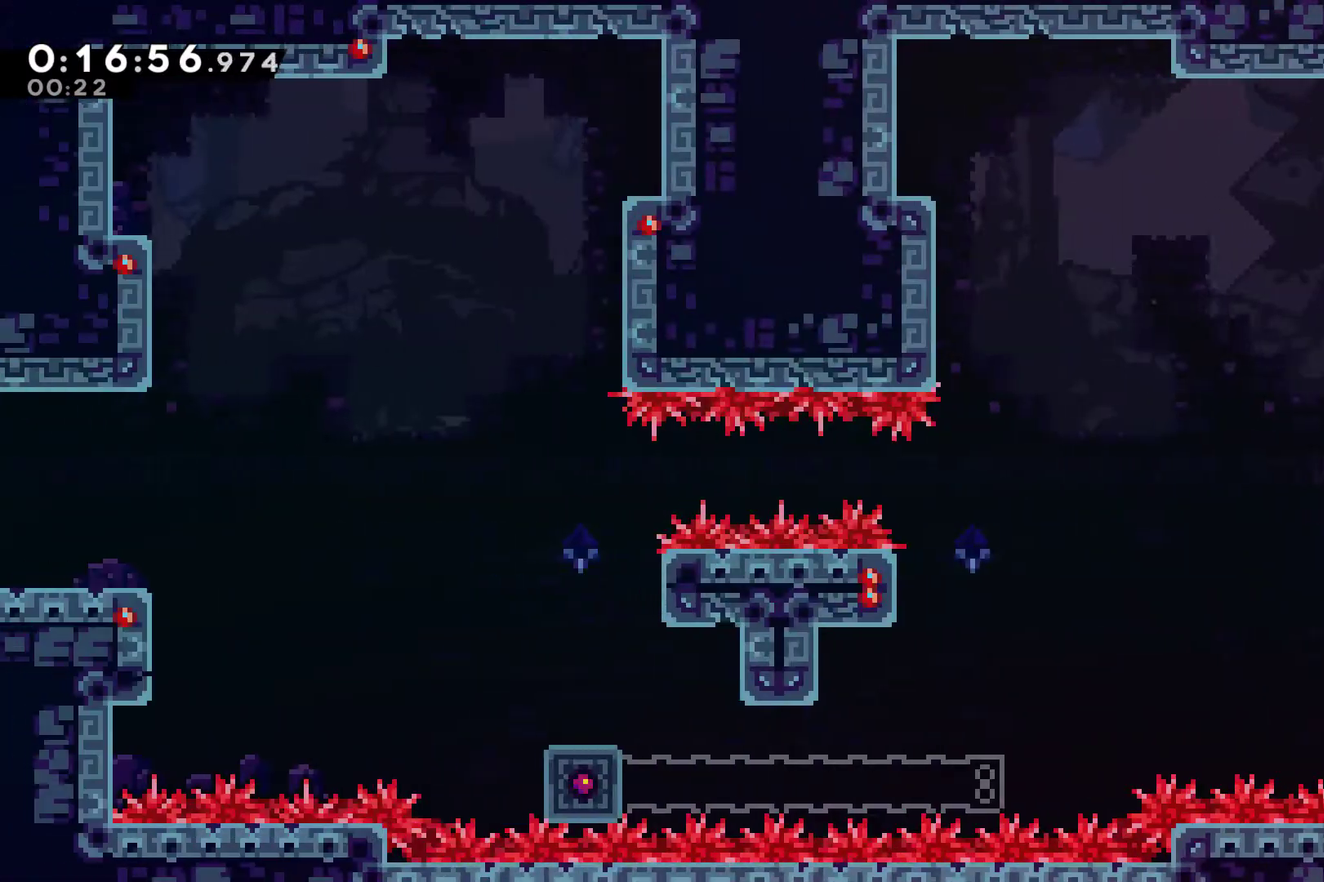
{"buttons": ["DPAD_LEFT"], "left_stick": "center", "events": [[300, "X", "down"], [433, "X", "up"]]}
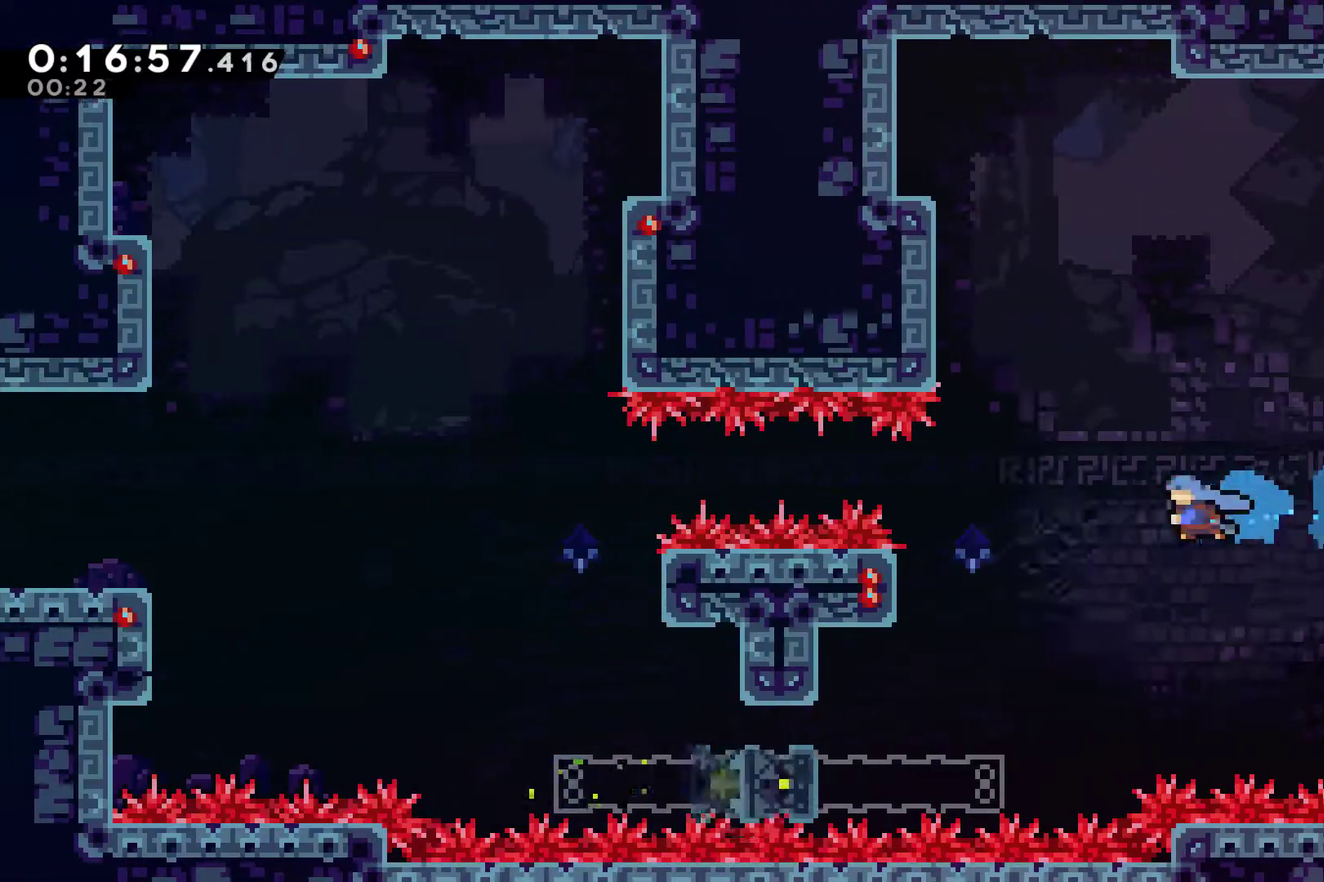
{"buttons": [], "left_stick": "center", "events": [[67, "DPAD_LEFT", "up"], [300, "DPAD_LEFT", "down"], [433, "DPAD_LEFT", "up"]]}
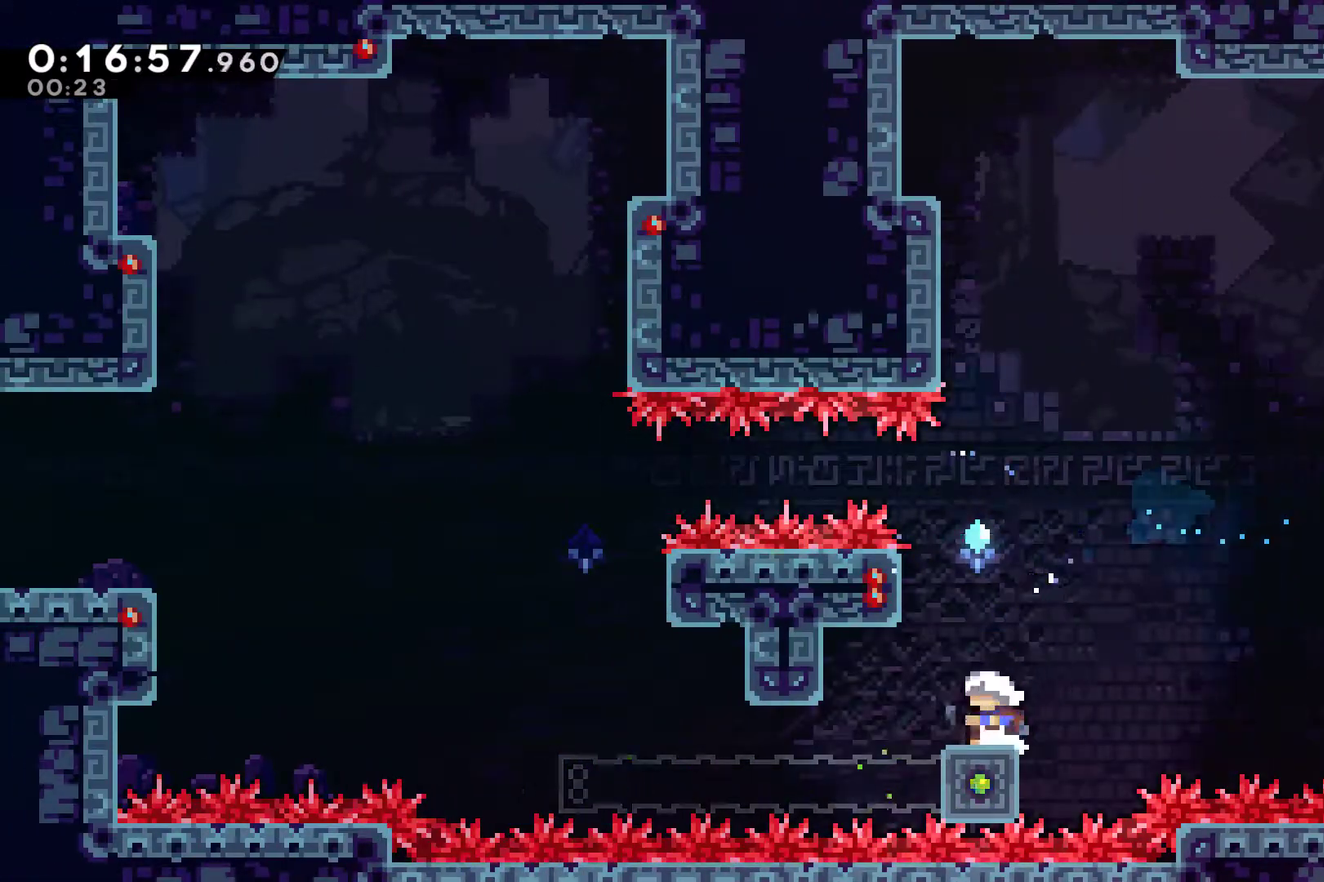
{"buttons": ["DPAD_DOWN"], "left_stick": "center", "events": [[67, "DPAD_DOWN", "down"]]}
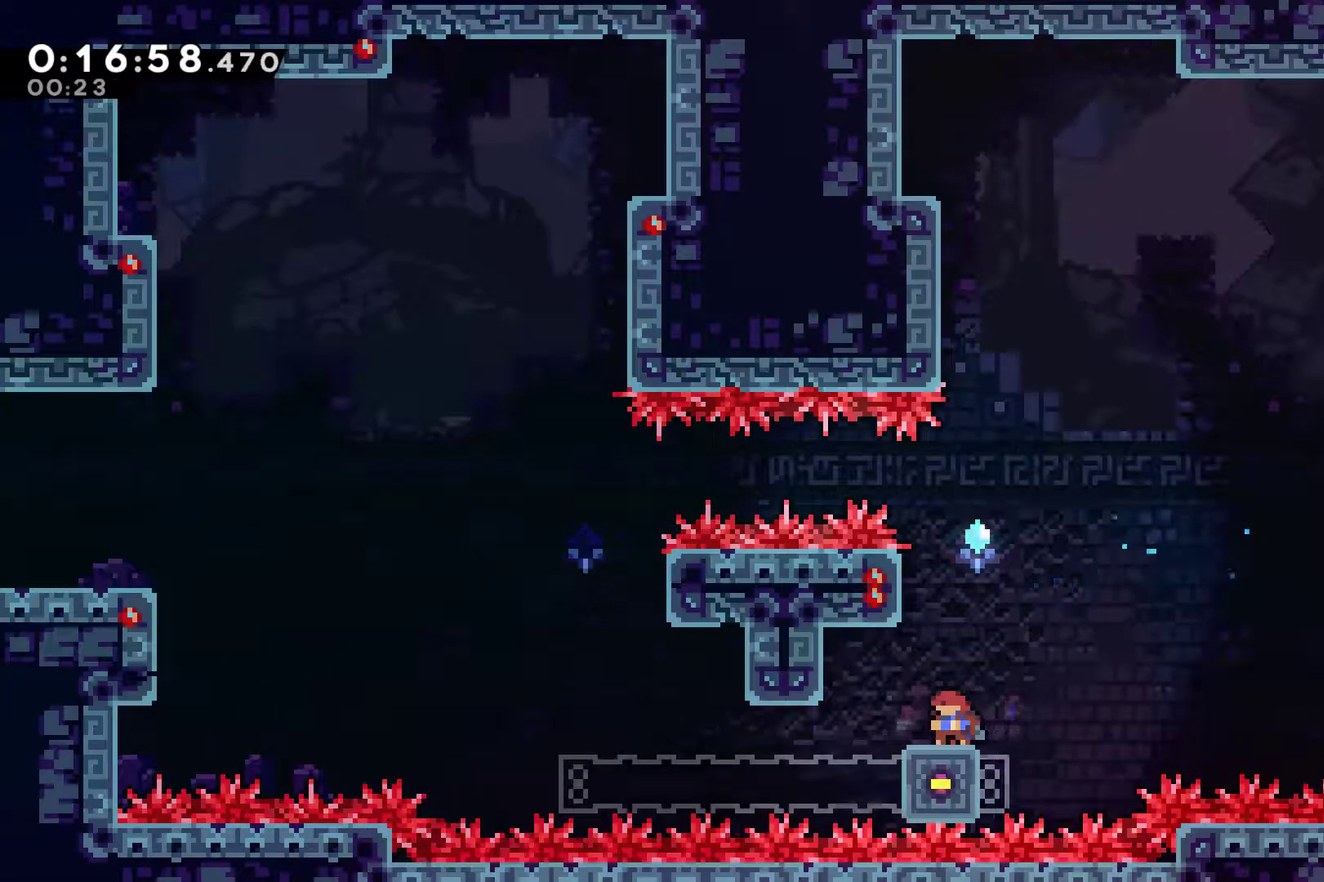
{"buttons": ["DPAD_DOWN"], "left_stick": "center", "events": []}
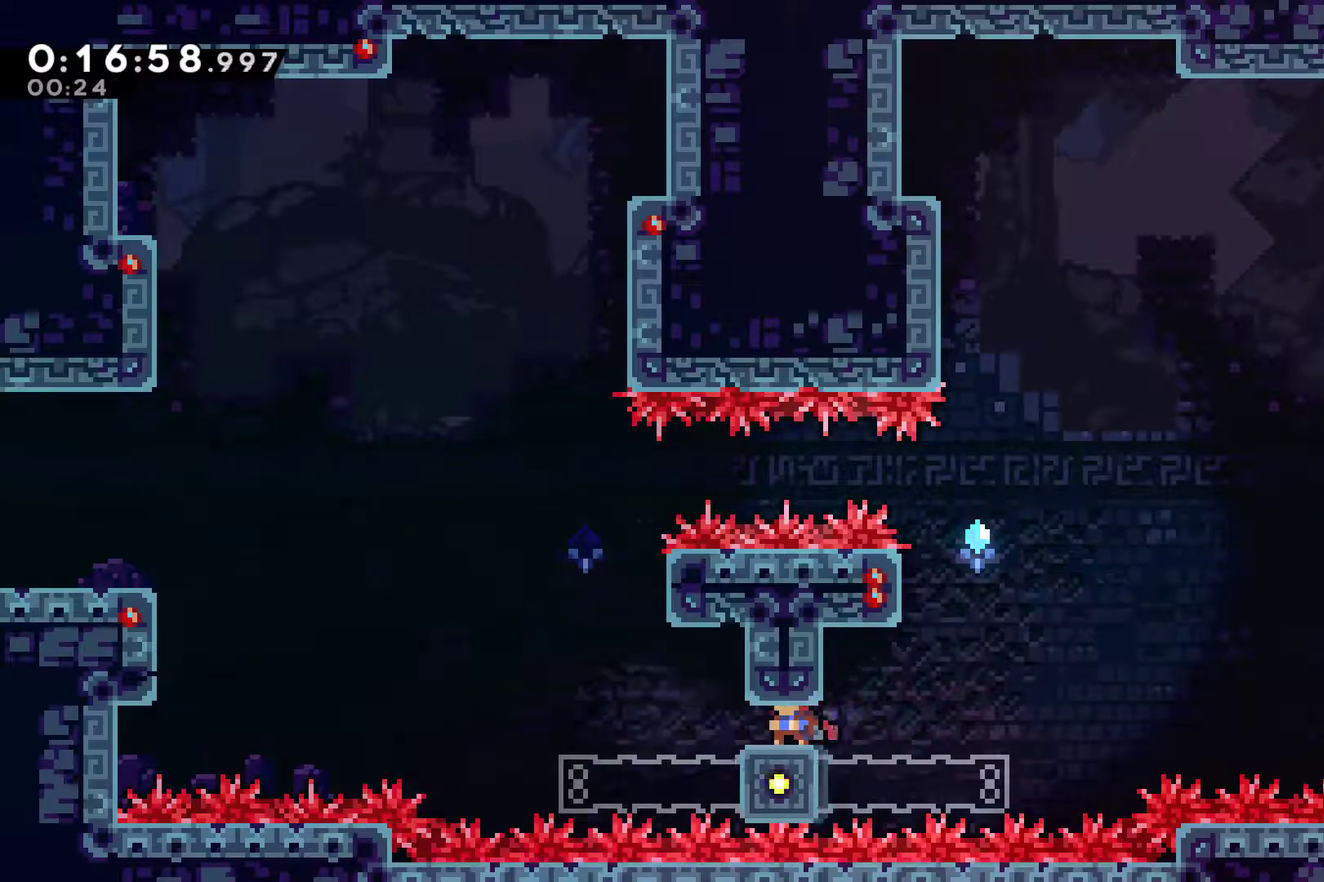
{"buttons": ["R2", "DPAD_LEFT"], "left_stick": "center", "events": [[33, "DPAD_LEFT", "down"], [167, "X", "down"], [200, "A", "down"], [200, "DPAD_DOWN", "up"], [433, "A", "up"], [433, "X", "up"], [467, "R2", "down"]]}
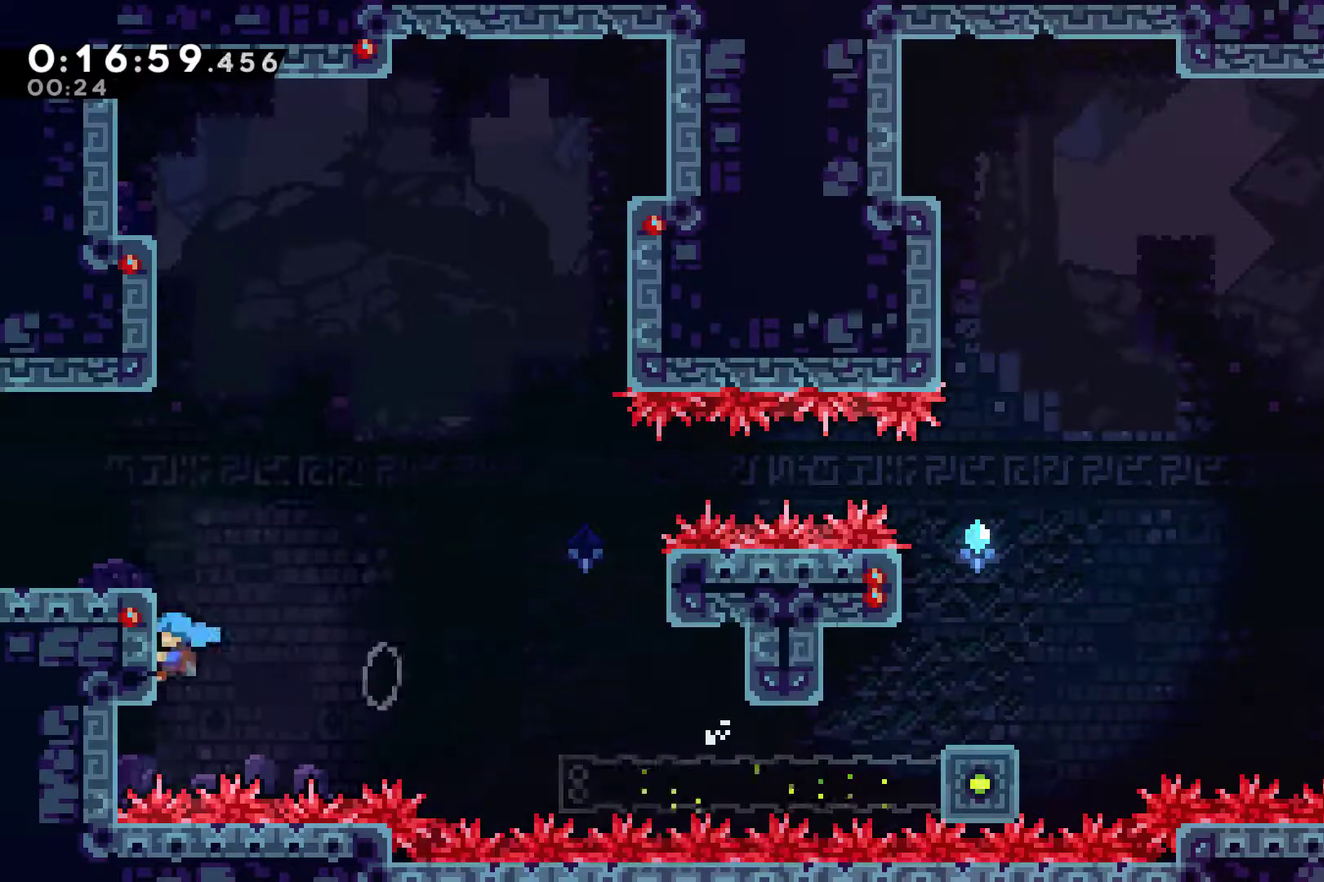
{"buttons": ["A", "X", "DPAD_DOWN", "DPAD_LEFT"], "left_stick": "center", "events": [[67, "A", "down"], [200, "A", "up"], [233, "R2", "up"], [333, "DPAD_DOWN", "down"], [467, "A", "down"], [467, "X", "down"]]}
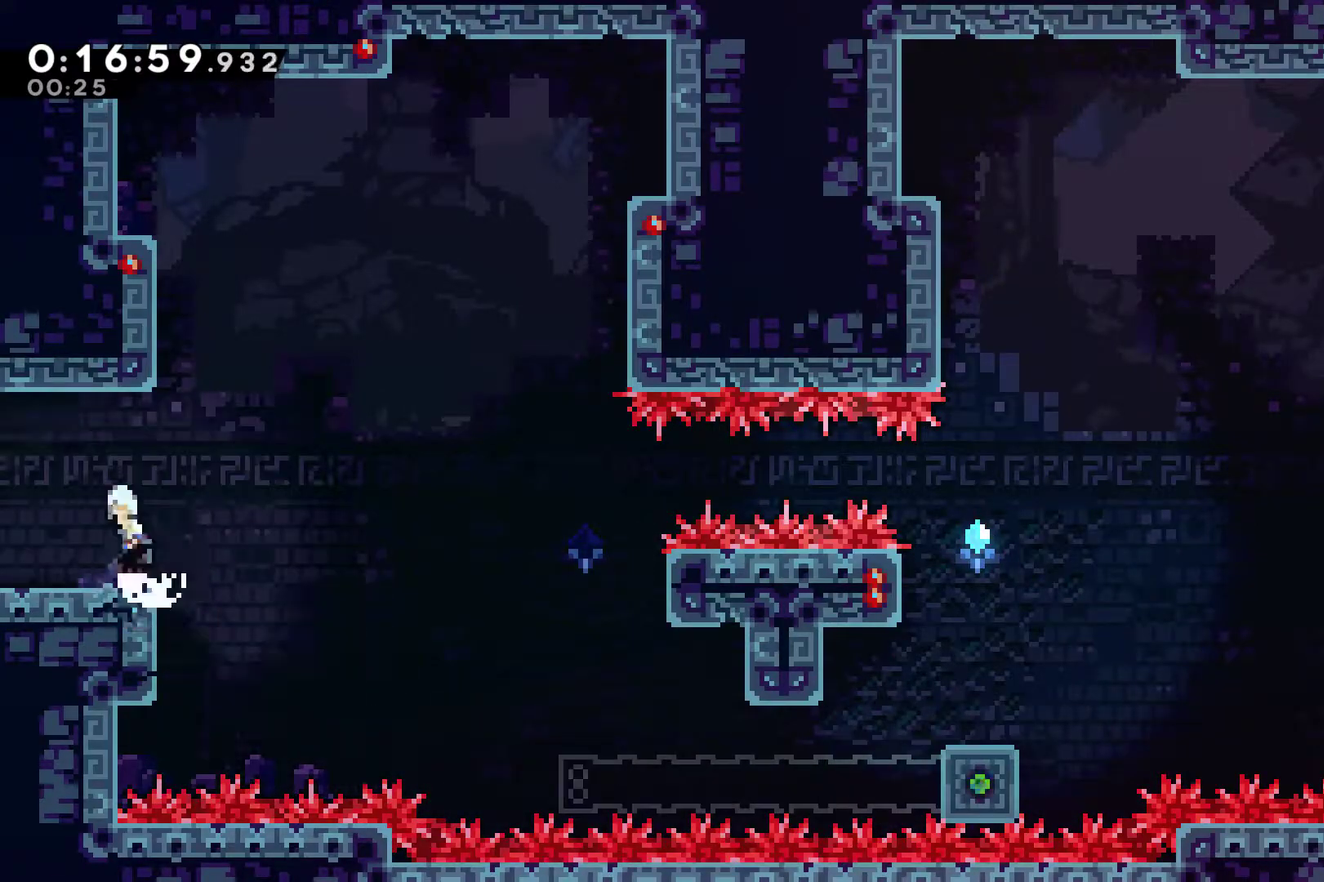
{"buttons": ["A", "X", "DPAD_LEFT"], "left_stick": "center", "events": [[233, "DPAD_DOWN", "up"]]}
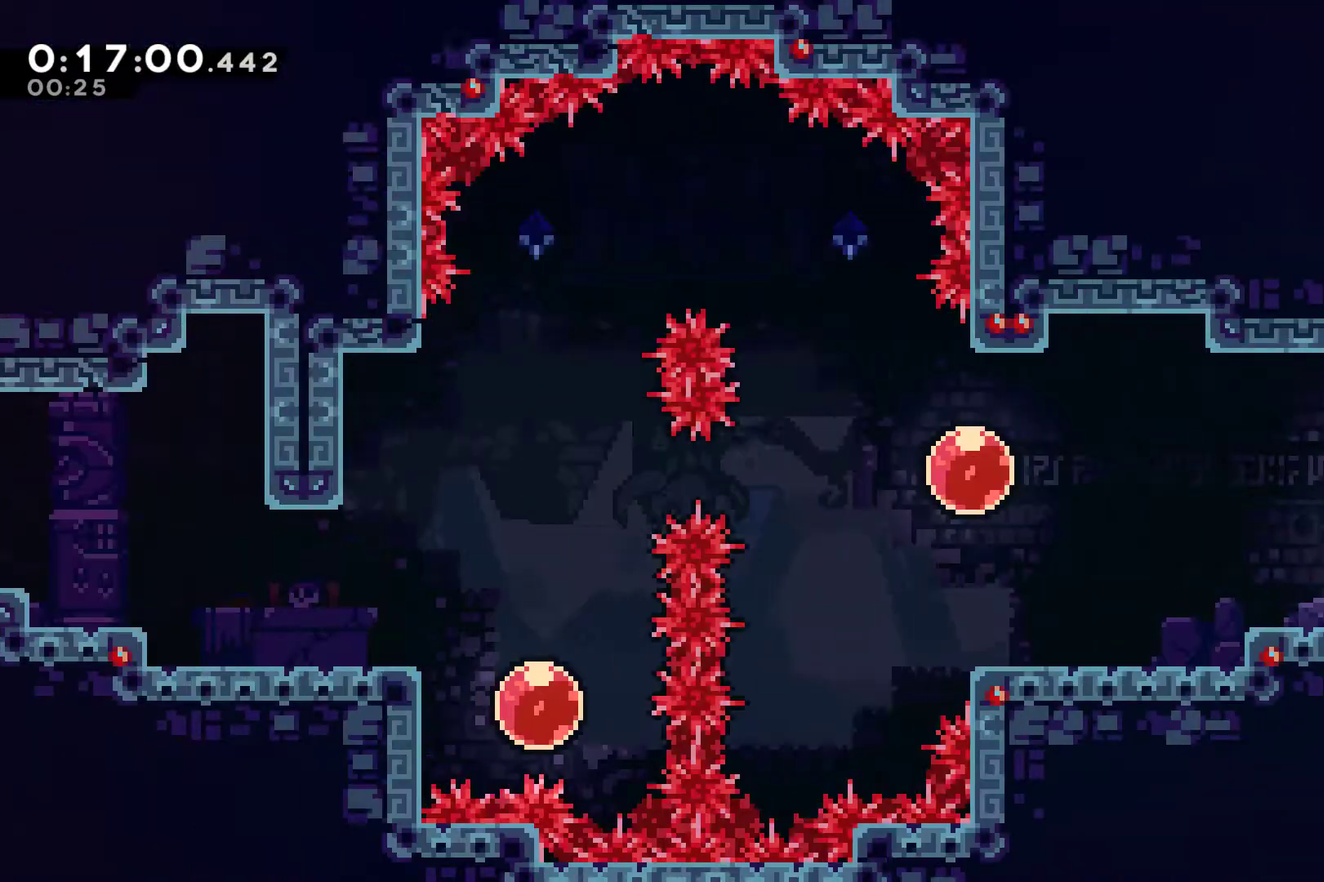
{"buttons": ["X", "DPAD_LEFT"], "left_stick": "center", "events": [[300, "A", "up"], [300, "X", "up"], [433, "X", "down"]]}
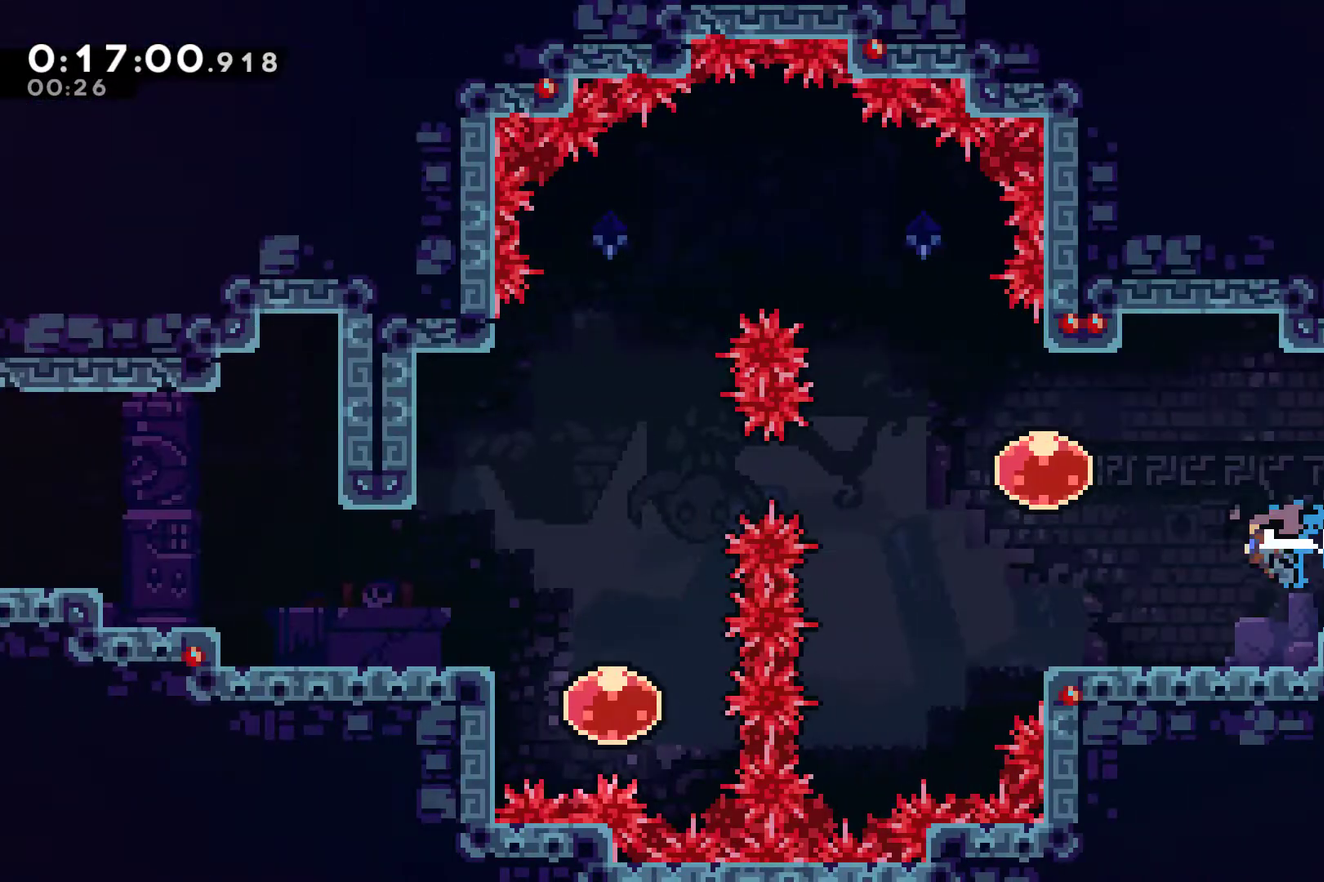
{"buttons": ["DPAD_RIGHT"], "left_stick": "center", "events": [[33, "X", "up"], [67, "DPAD_LEFT", "up"], [100, "DPAD_RIGHT", "down"], [133, "X", "down"], [300, "X", "up"]]}
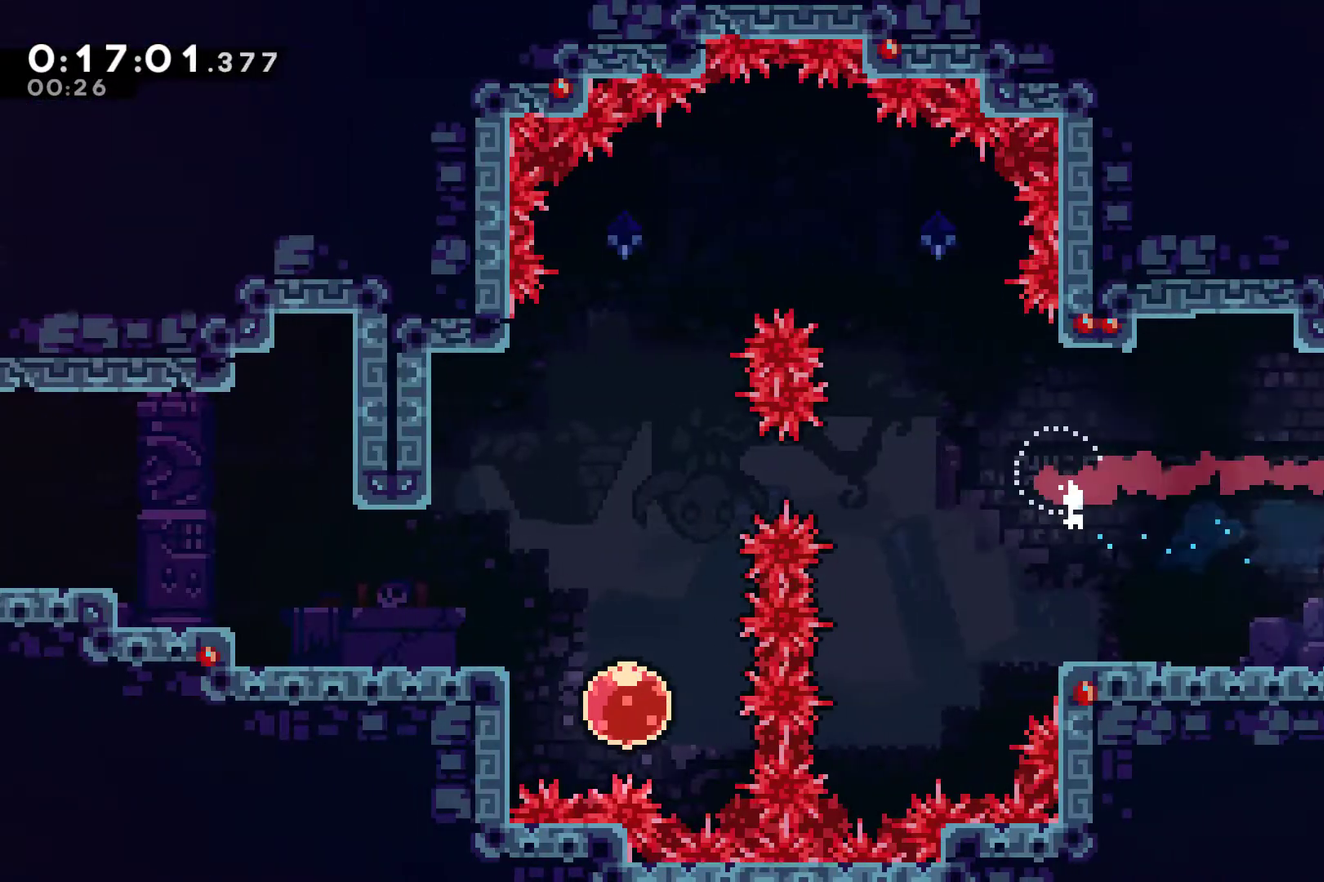
{"buttons": [], "left_stick": "center", "events": [[200, "DPAD_RIGHT", "up"]]}
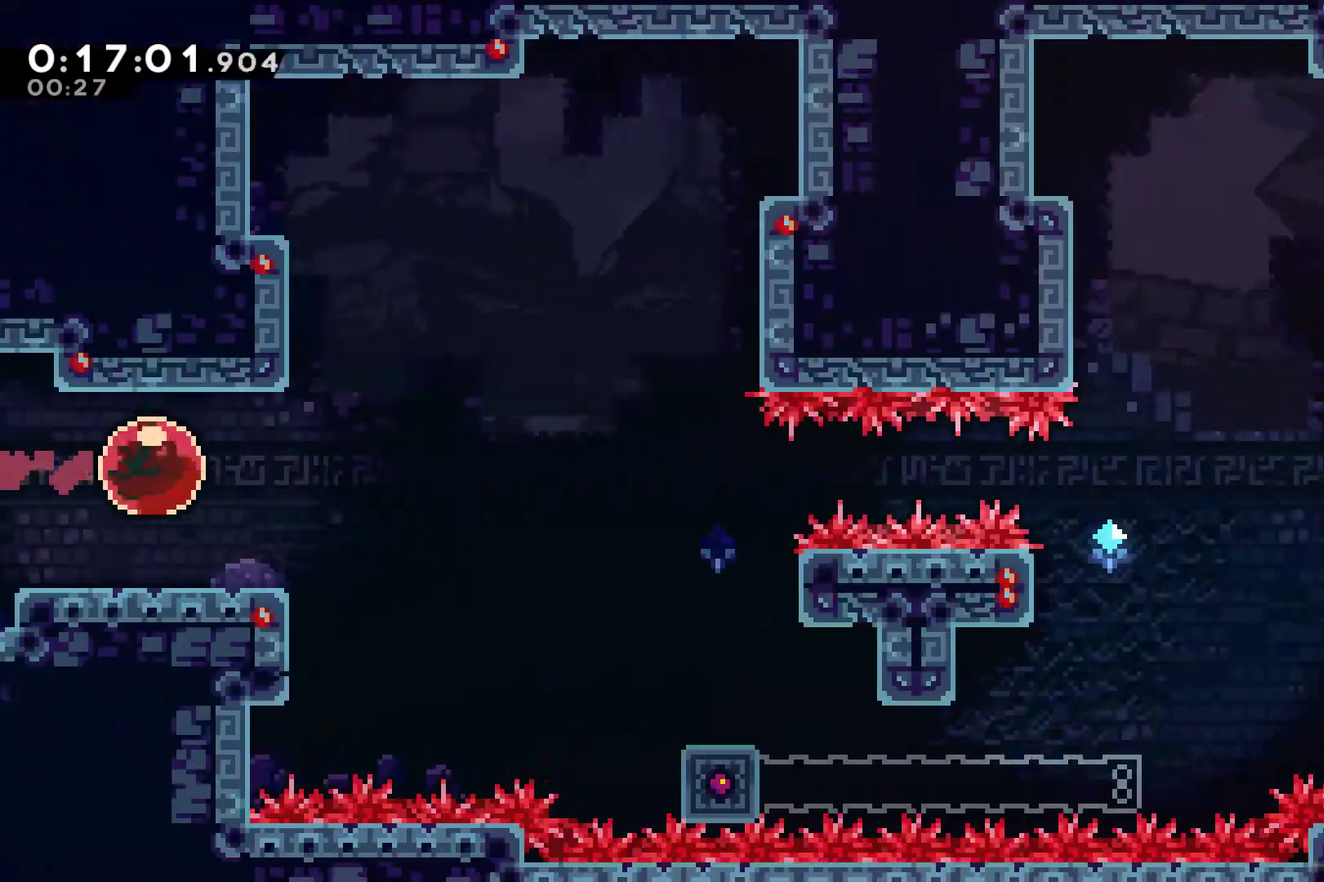
{"buttons": [], "left_stick": "center", "events": []}
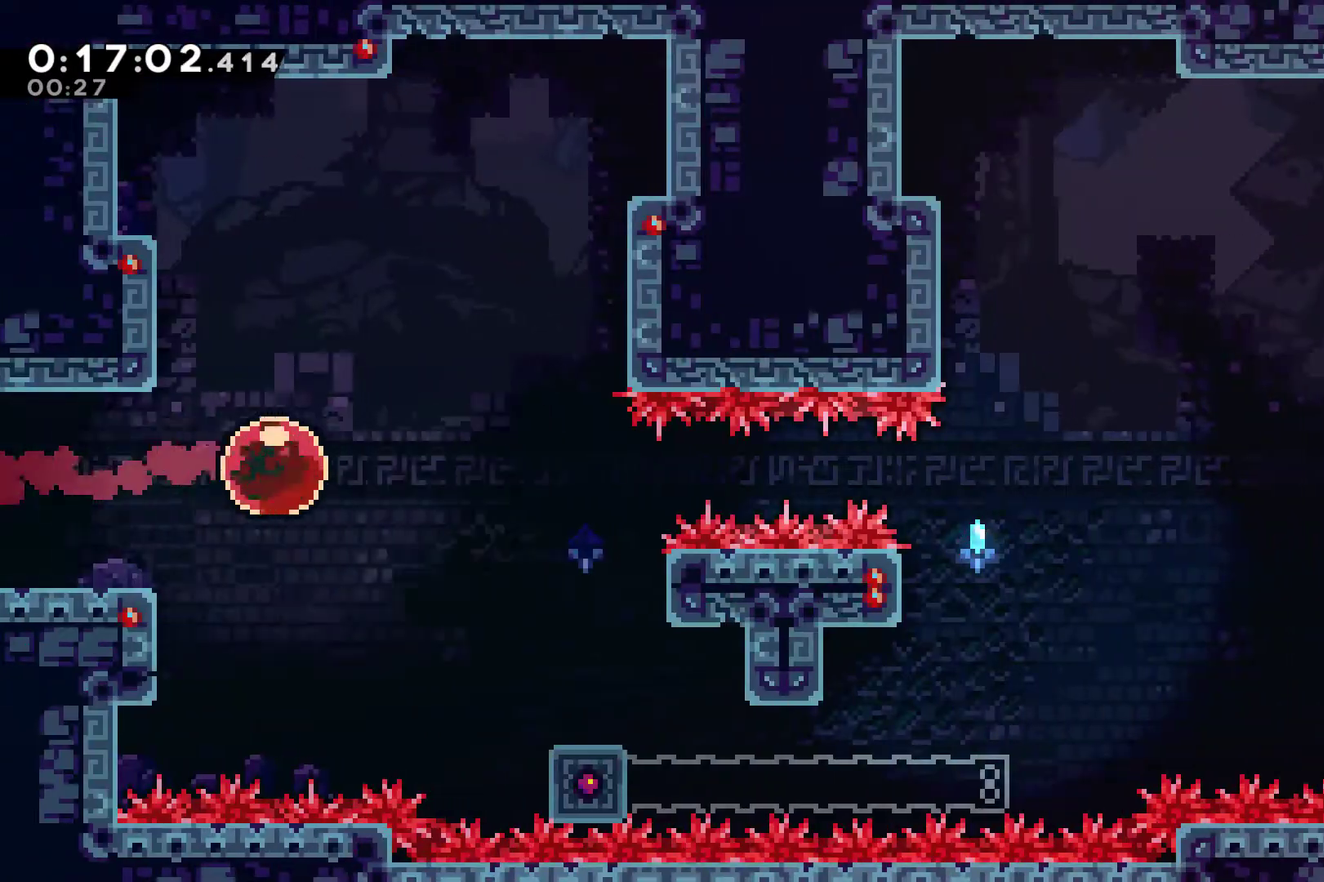
{"buttons": [], "left_stick": "center", "events": []}
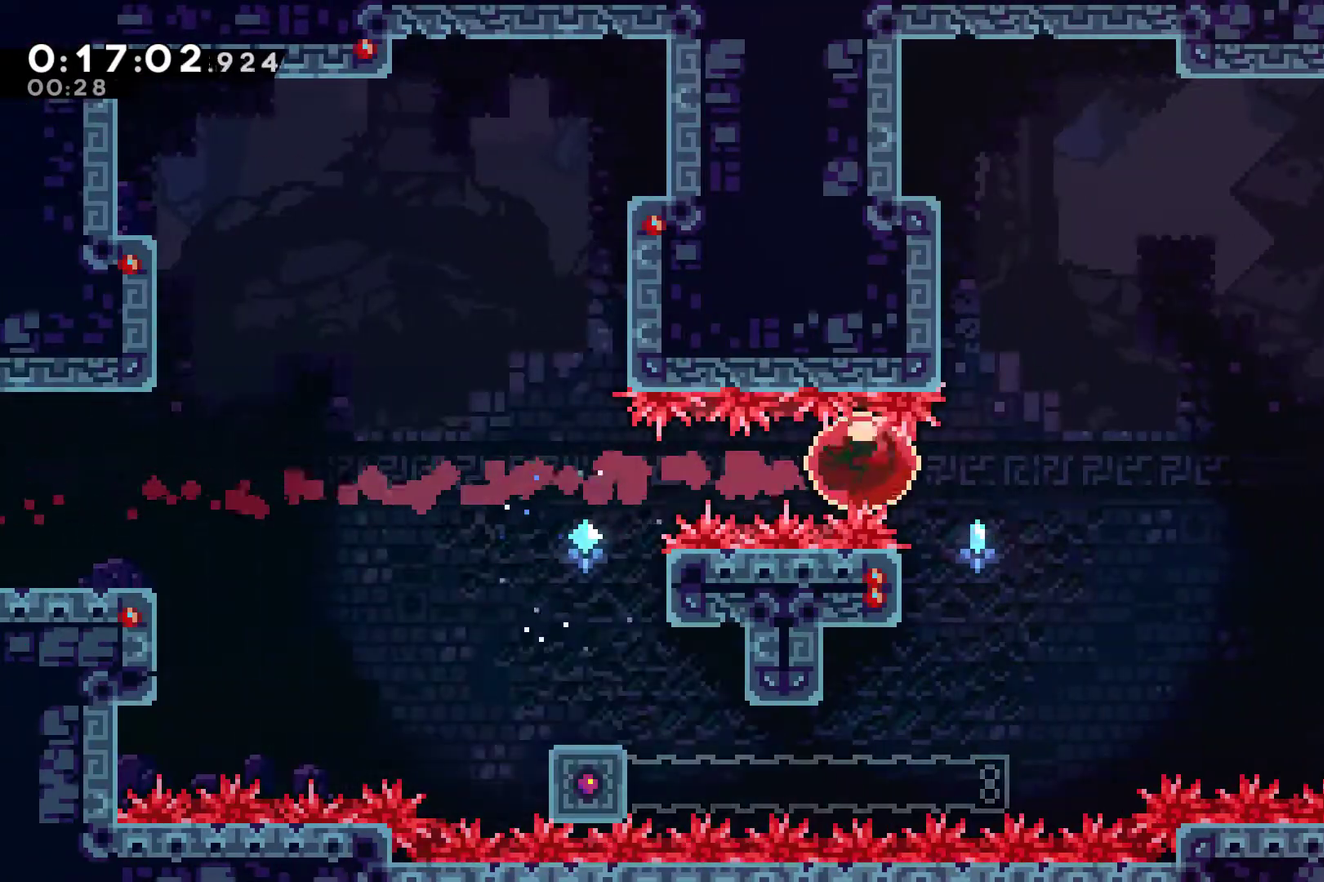
{"buttons": [], "left_stick": "center", "events": []}
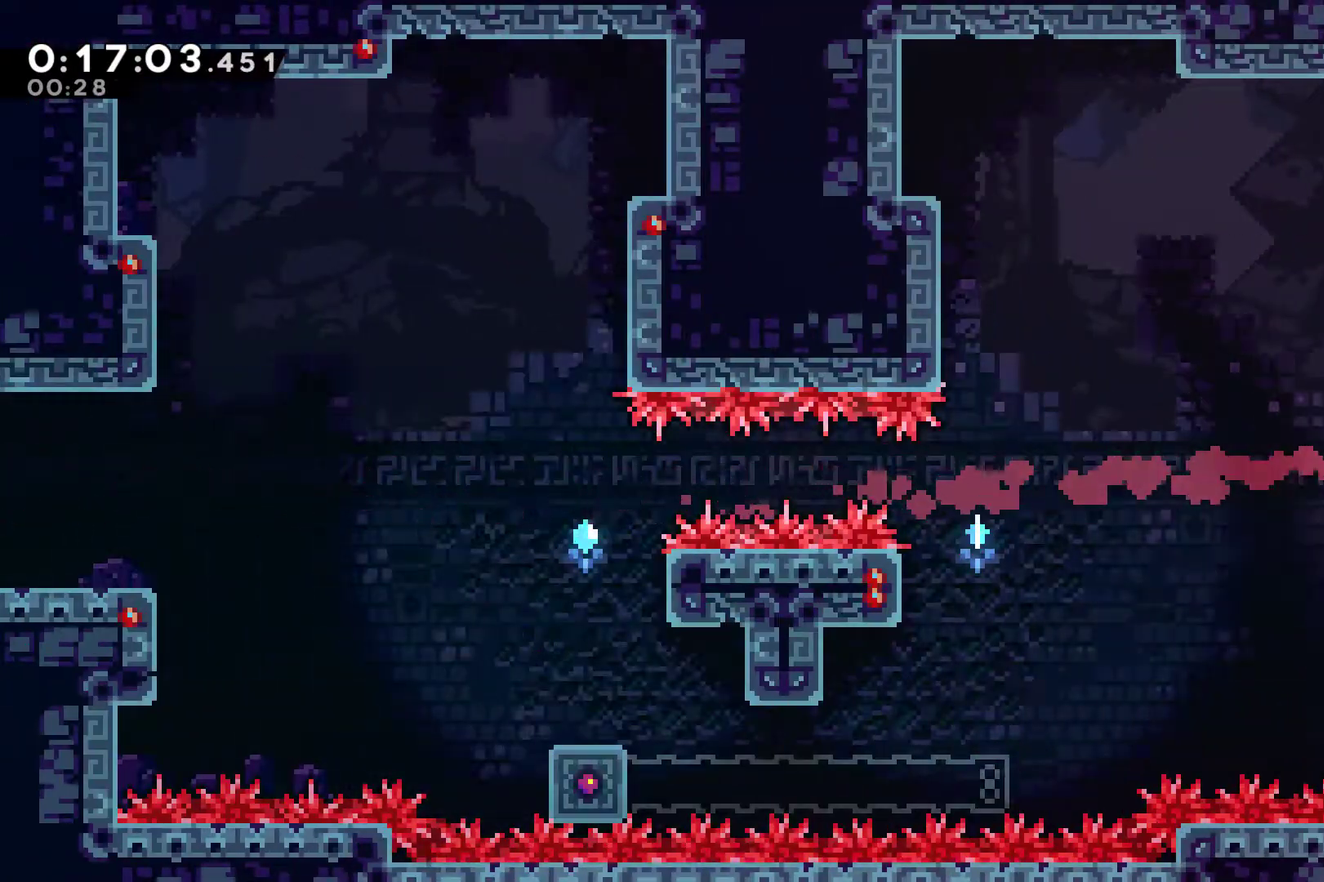
{"buttons": [], "left_stick": "center", "events": []}
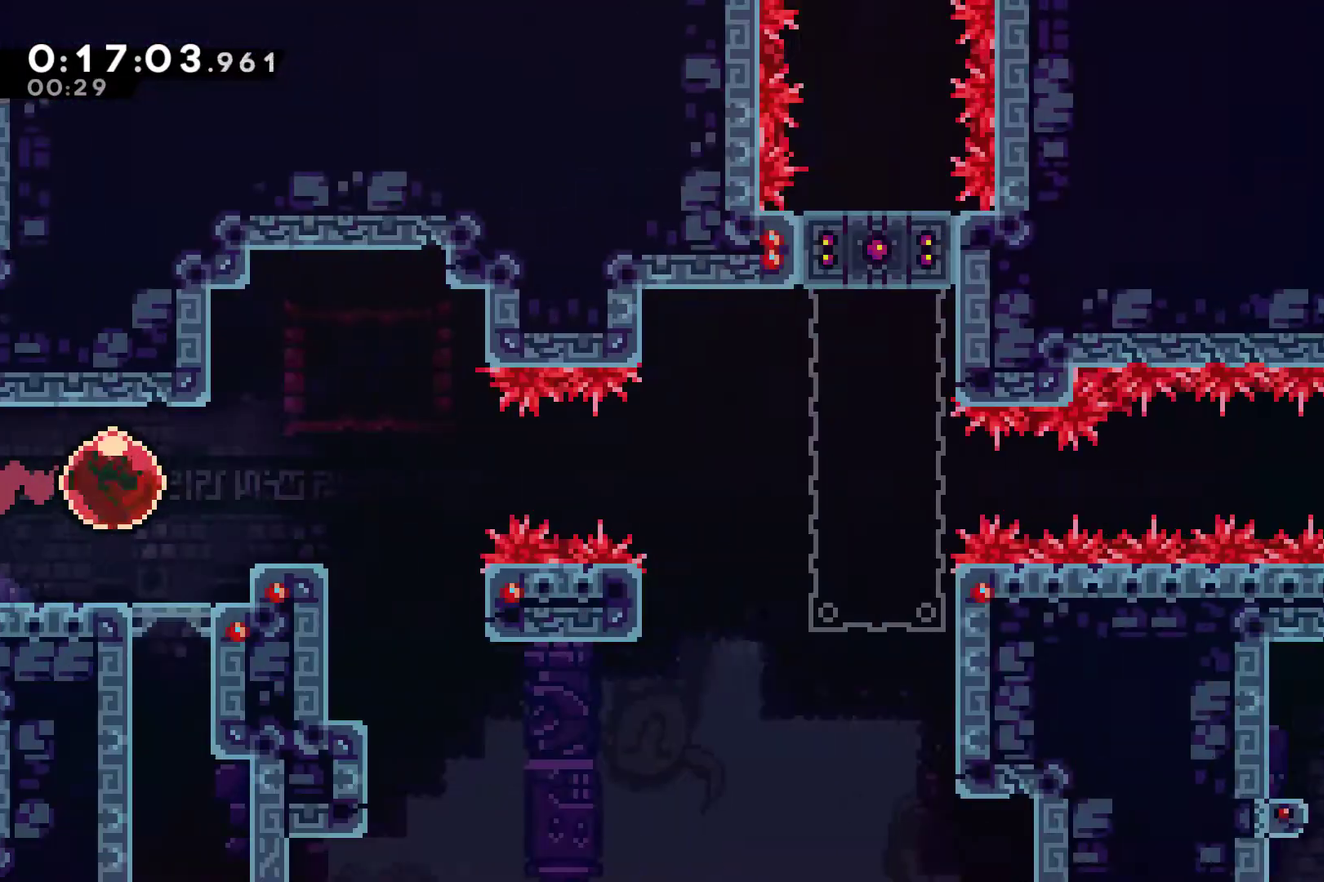
{"buttons": [], "left_stick": "center", "events": []}
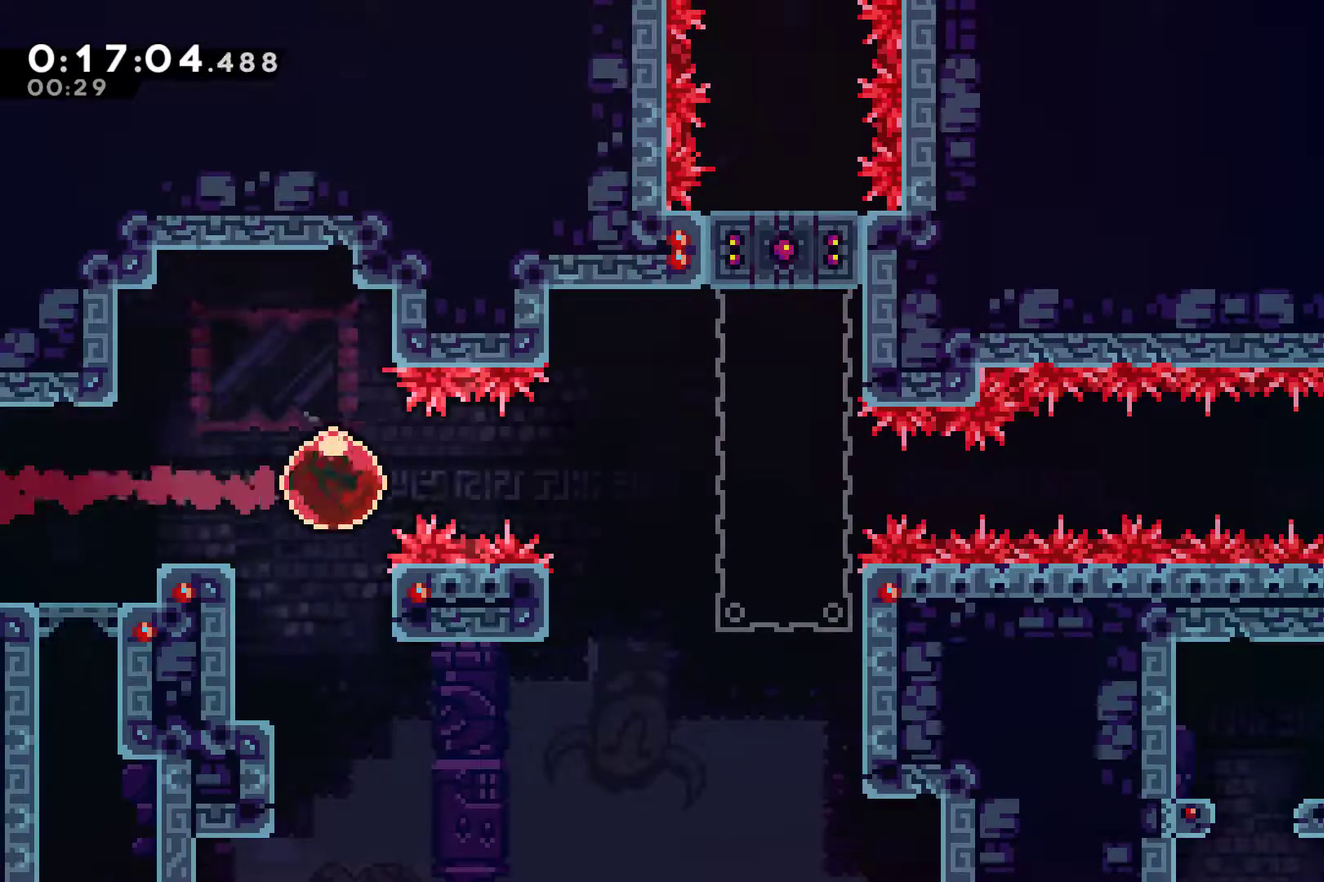
{"buttons": [], "left_stick": "center", "events": []}
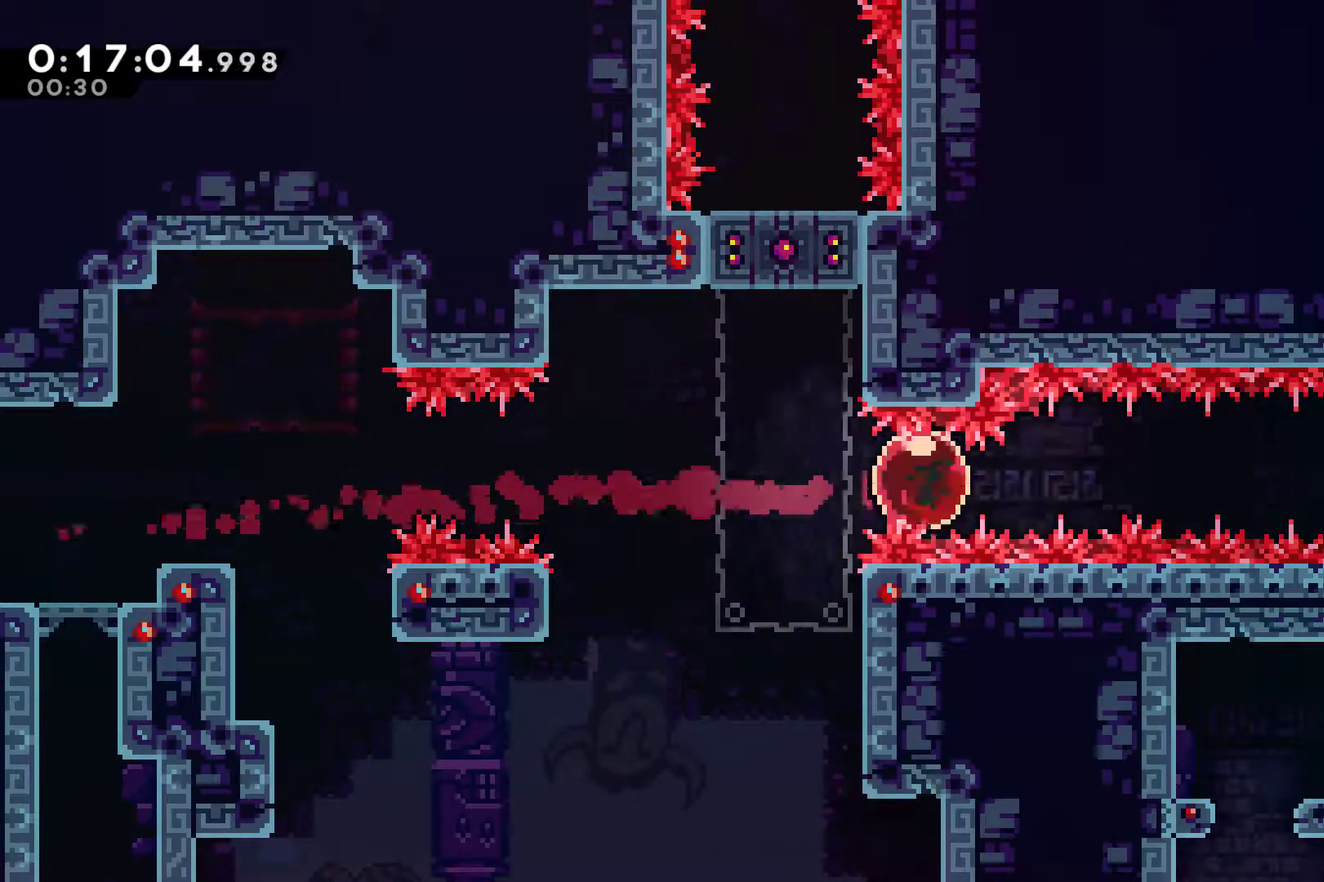
{"buttons": [], "left_stick": "center", "events": []}
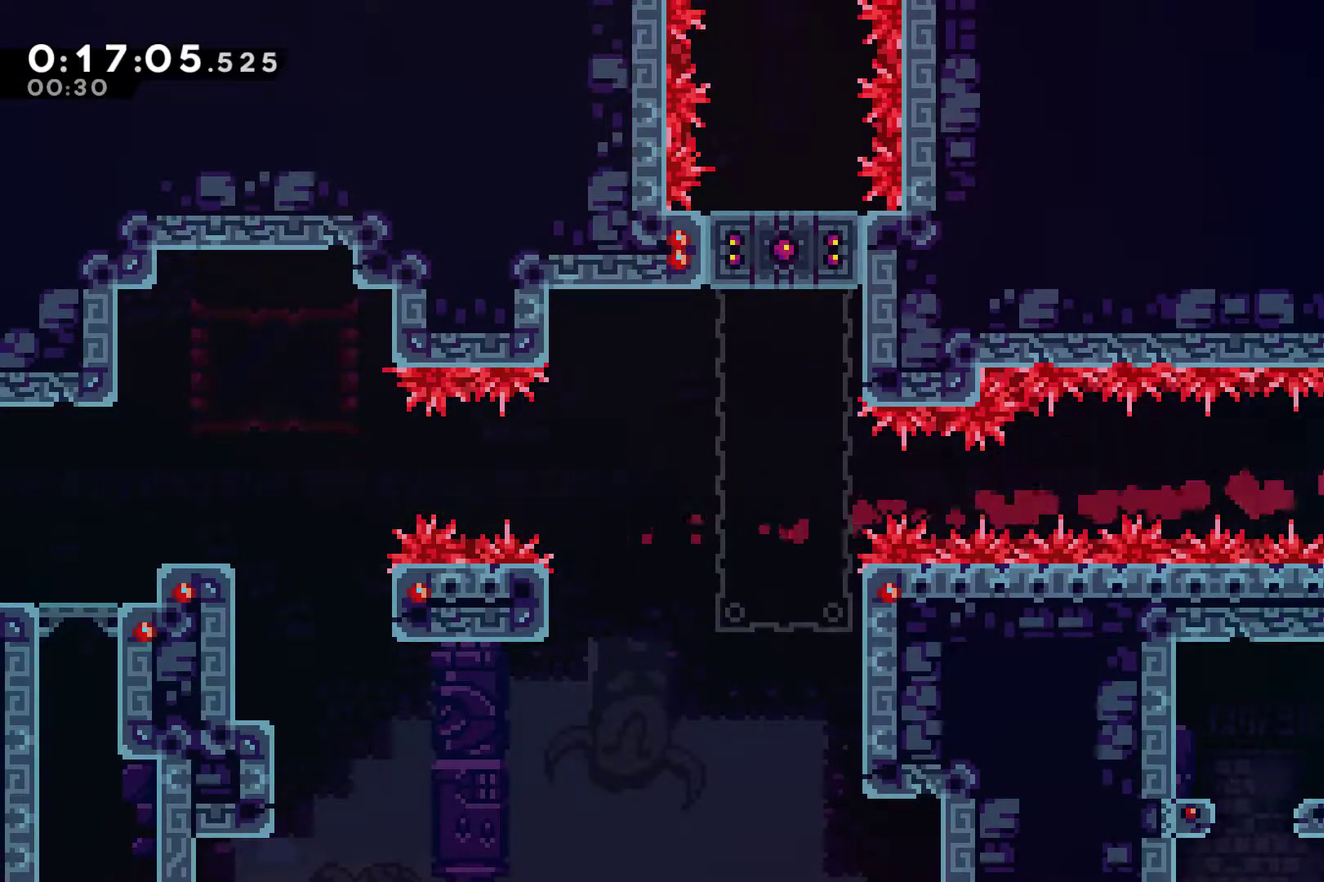
{"buttons": ["L2"], "left_stick": "center", "events": [[467, "L2", "down"]]}
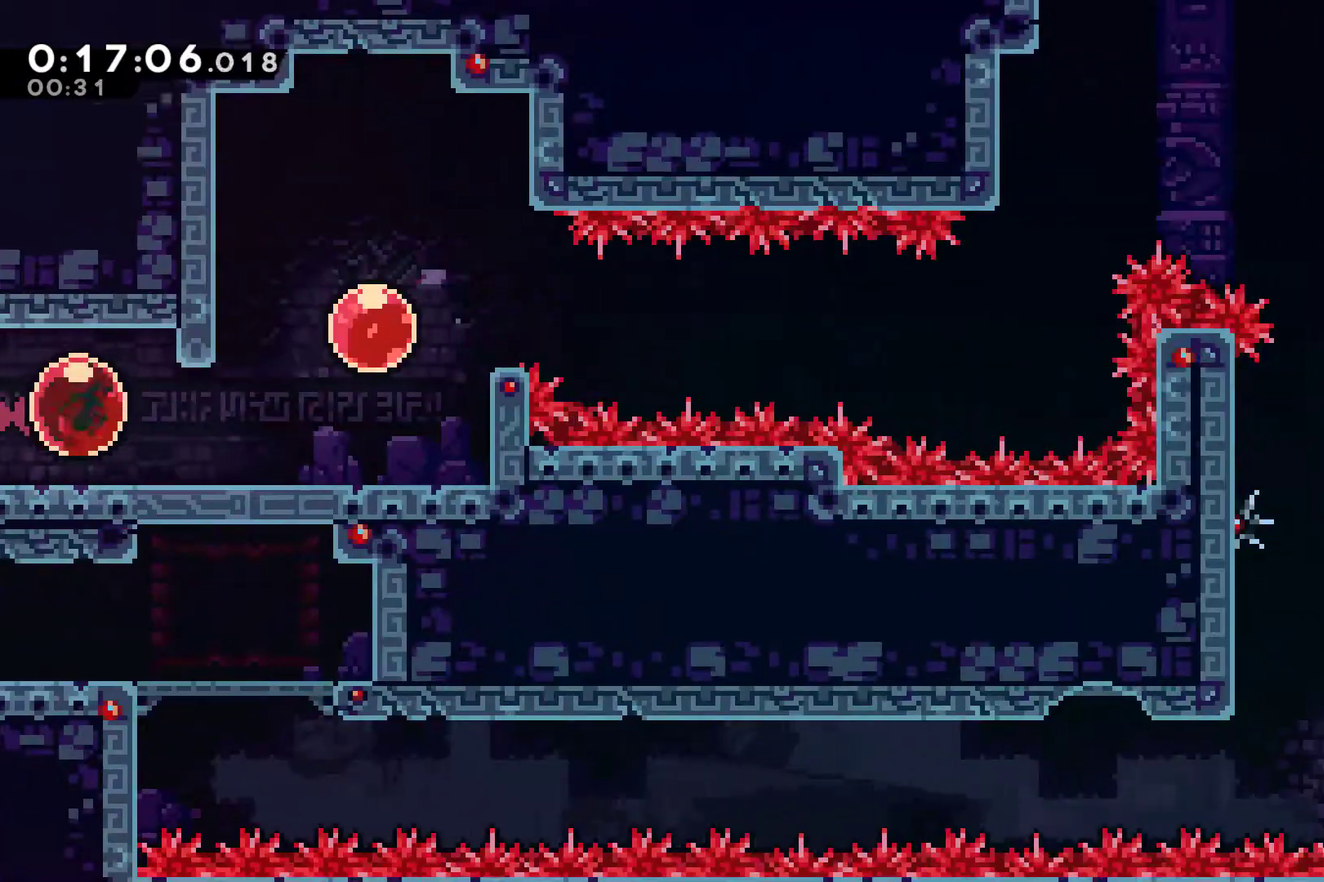
{"buttons": ["X", "DPAD_UP"], "left_stick": "center", "events": [[67, "L2", "up"], [367, "DPAD_UP", "down"], [500, "X", "down"]]}
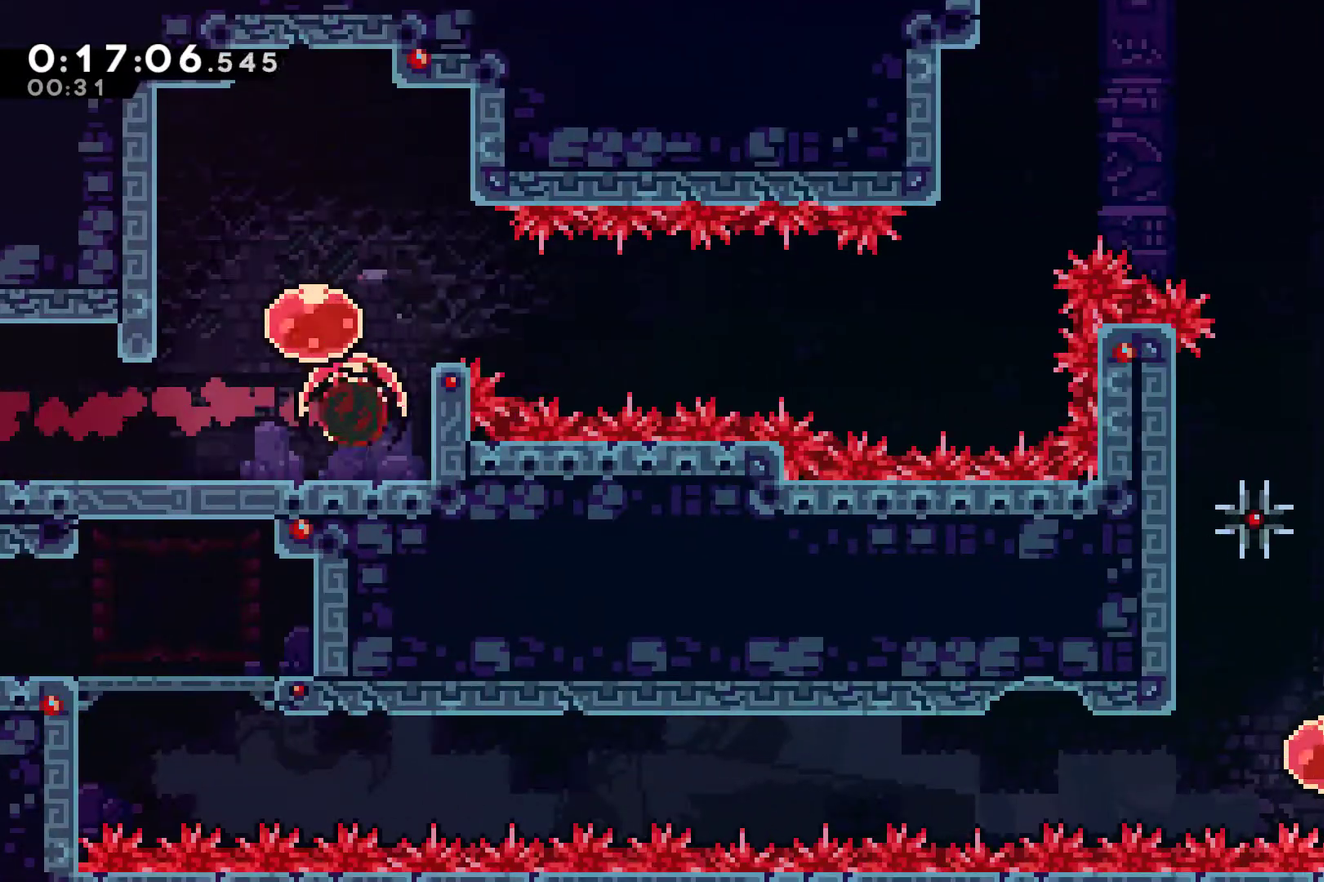
{"buttons": ["DPAD_RIGHT"], "left_stick": "center", "events": [[133, "X", "up"], [167, "DPAD_RIGHT", "down"], [167, "DPAD_UP", "up"]]}
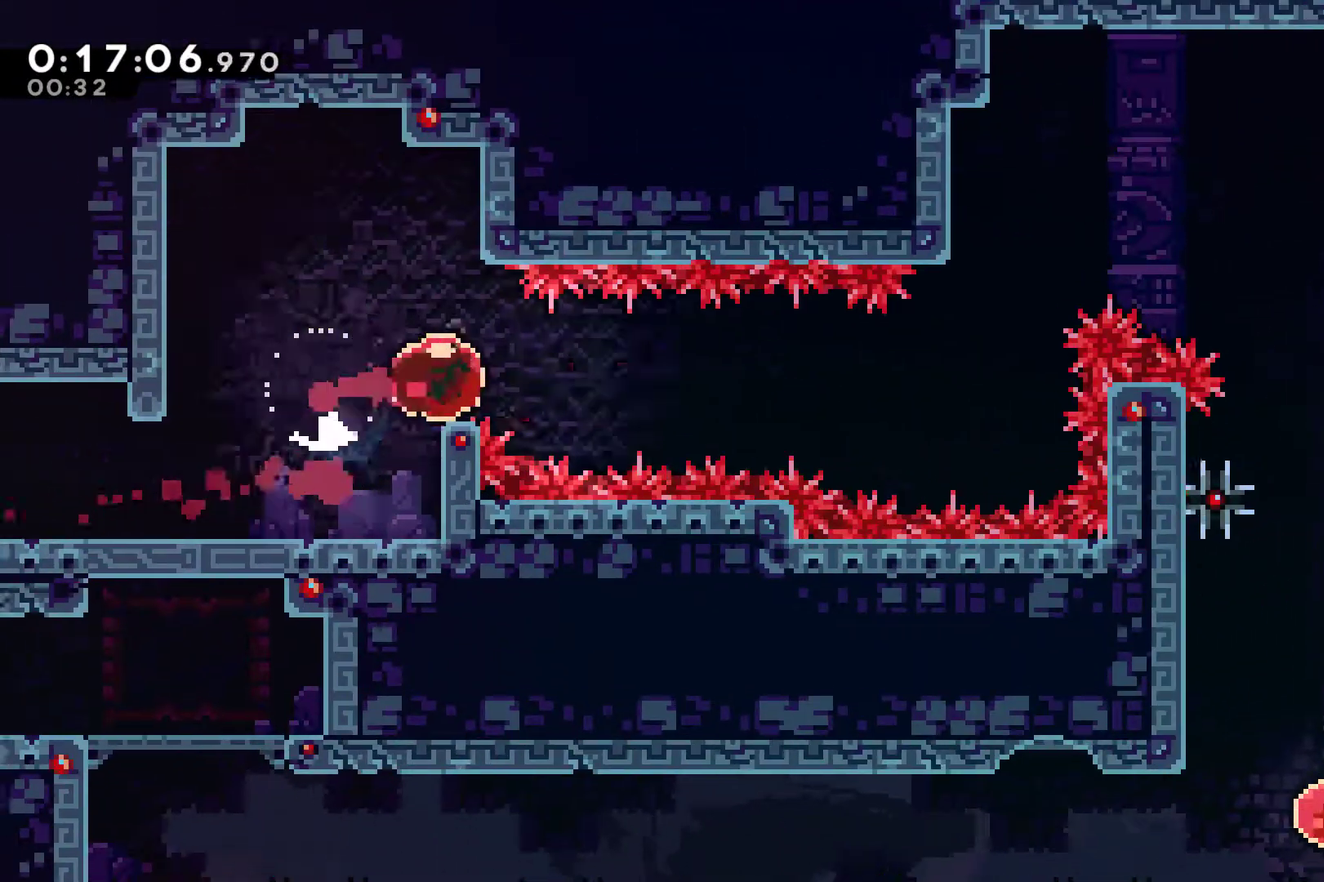
{"buttons": ["X", "DPAD_UP", "DPAD_RIGHT"], "left_stick": "center", "events": [[267, "DPAD_UP", "down"], [467, "X", "down"]]}
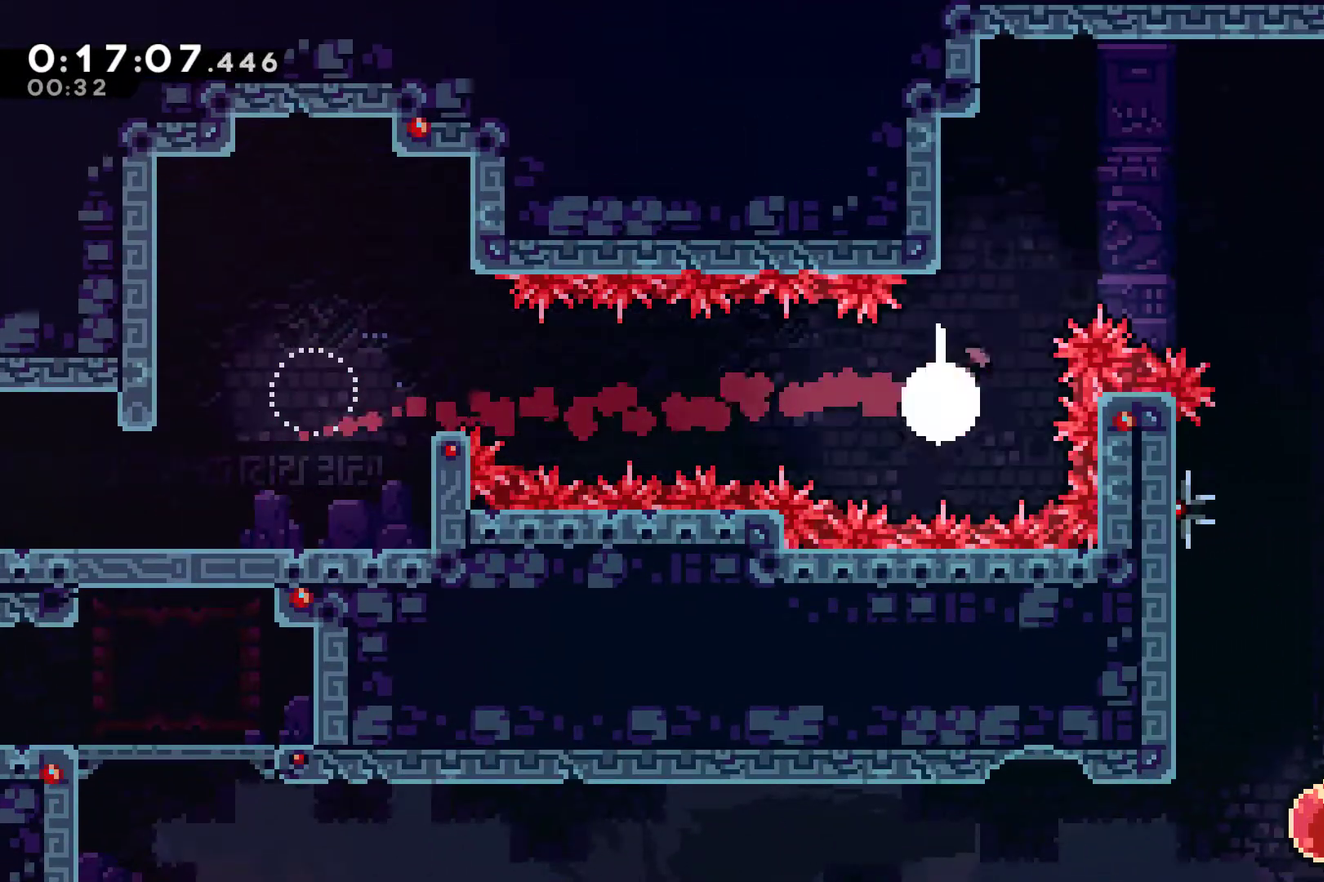
{"buttons": ["DPAD_RIGHT"], "left_stick": "center", "events": [[267, "X", "up"], [500, "DPAD_UP", "up"]]}
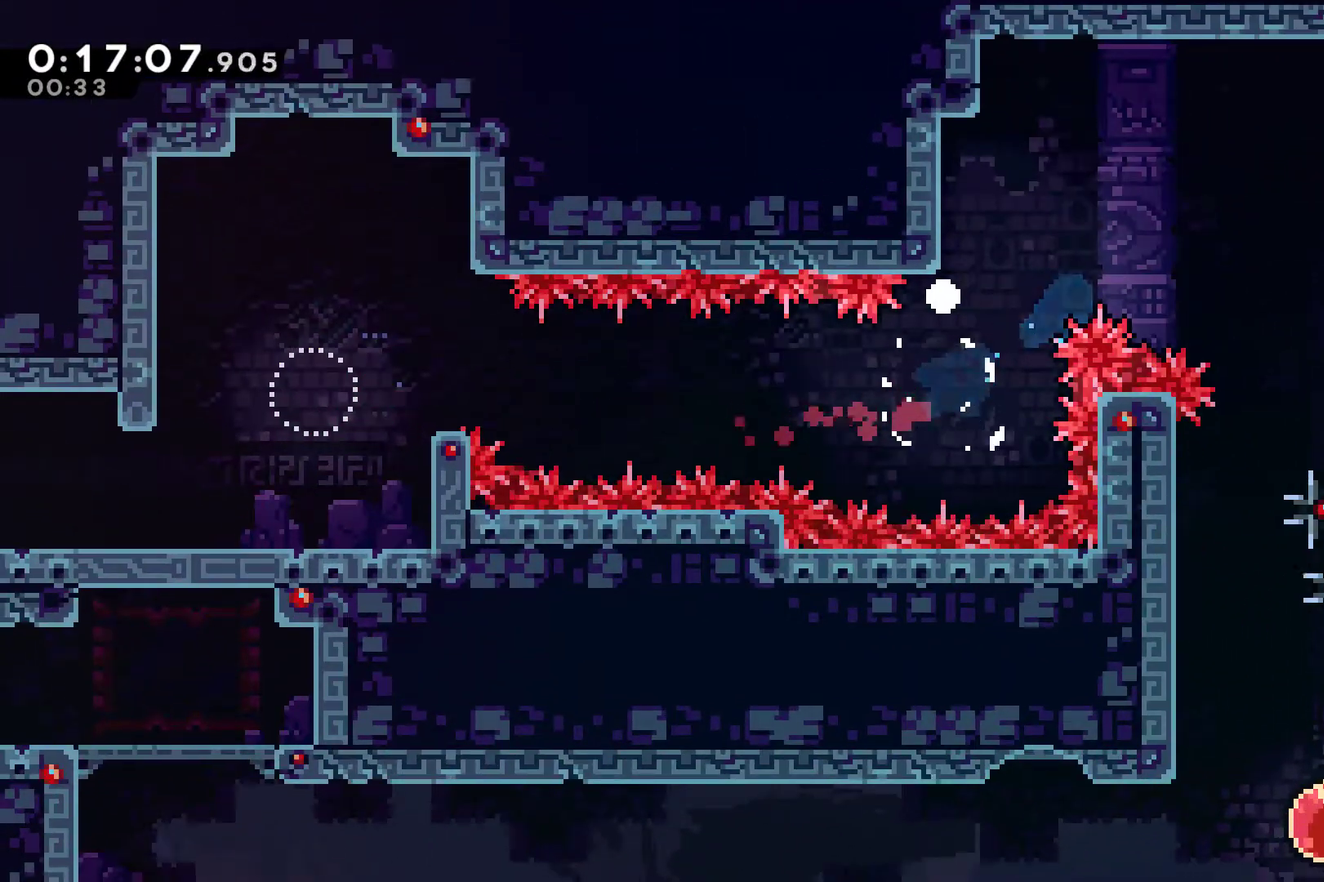
{"buttons": [], "left_stick": "center", "events": [[100, "A", "down"], [100, "DPAD_RIGHT", "up"], [200, "A", "up"], [267, "A", "down"], [333, "A", "up"], [433, "A", "down"], [500, "A", "up"]]}
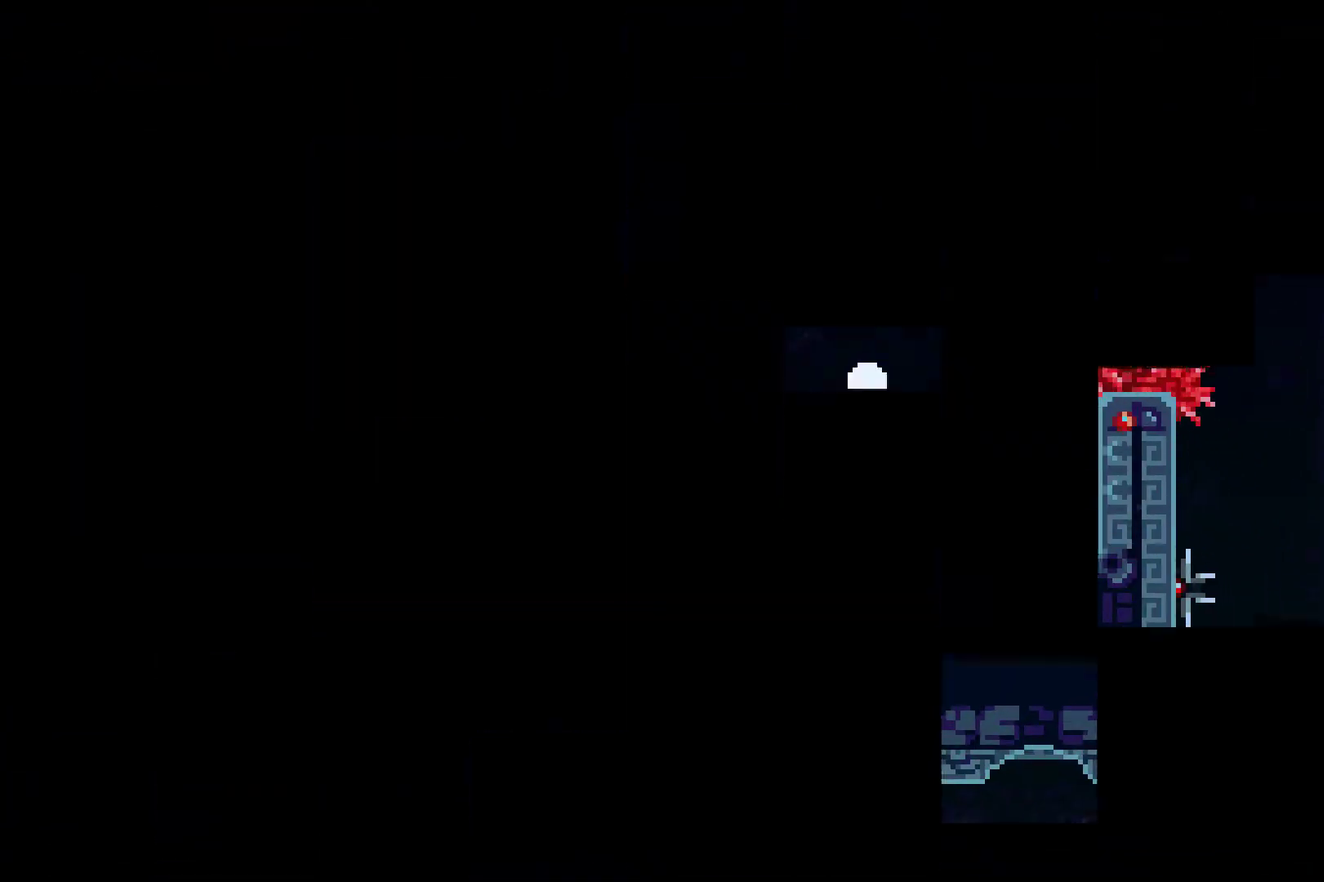
{"buttons": [], "left_stick": "center", "events": []}
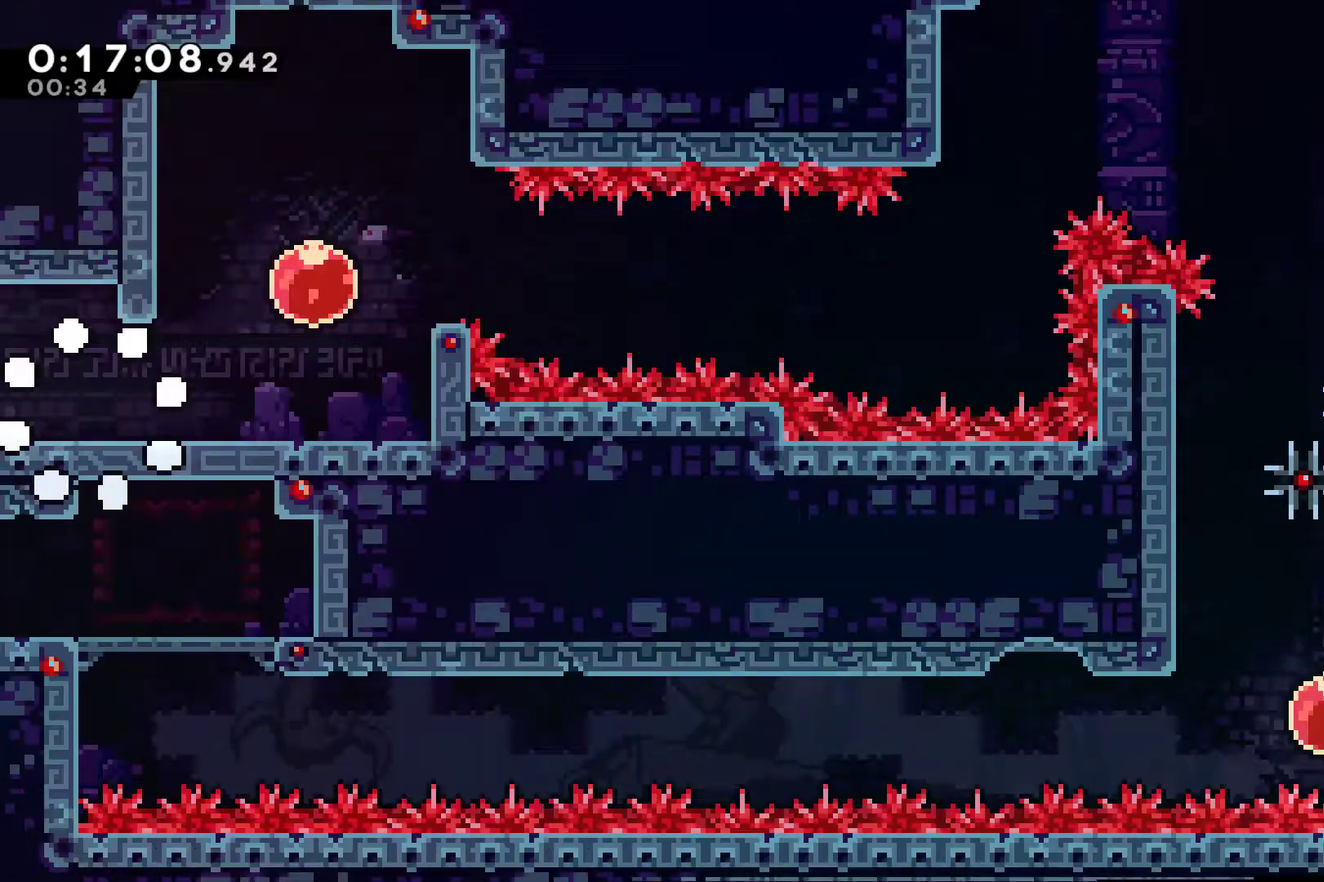
{"buttons": ["DPAD_RIGHT"], "left_stick": "center", "events": [[33, "DPAD_RIGHT", "down"]]}
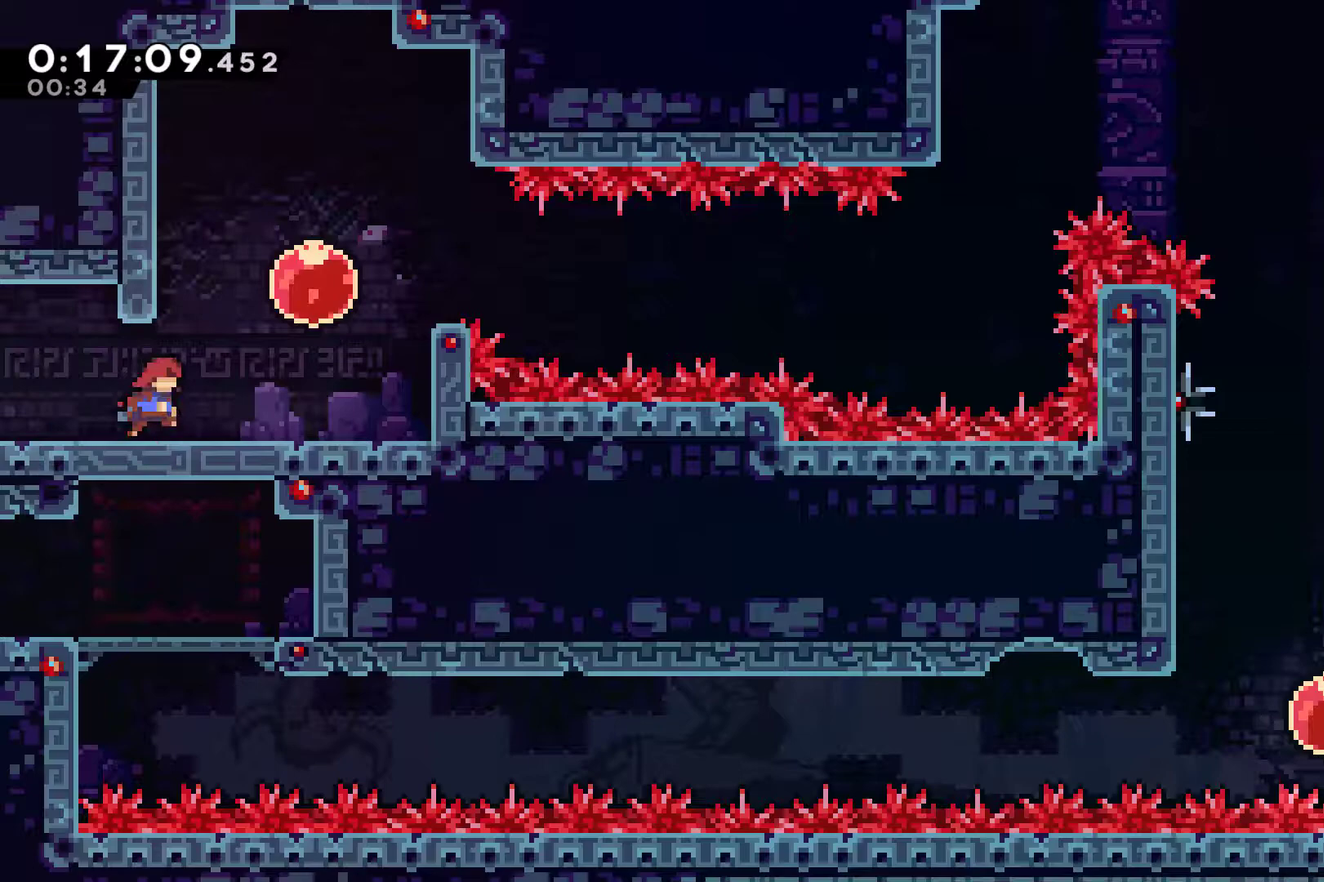
{"buttons": ["A", "DPAD_RIGHT"], "left_stick": "center", "events": [[33, "DPAD_RIGHT", "up"], [467, "A", "down"], [467, "DPAD_RIGHT", "down"]]}
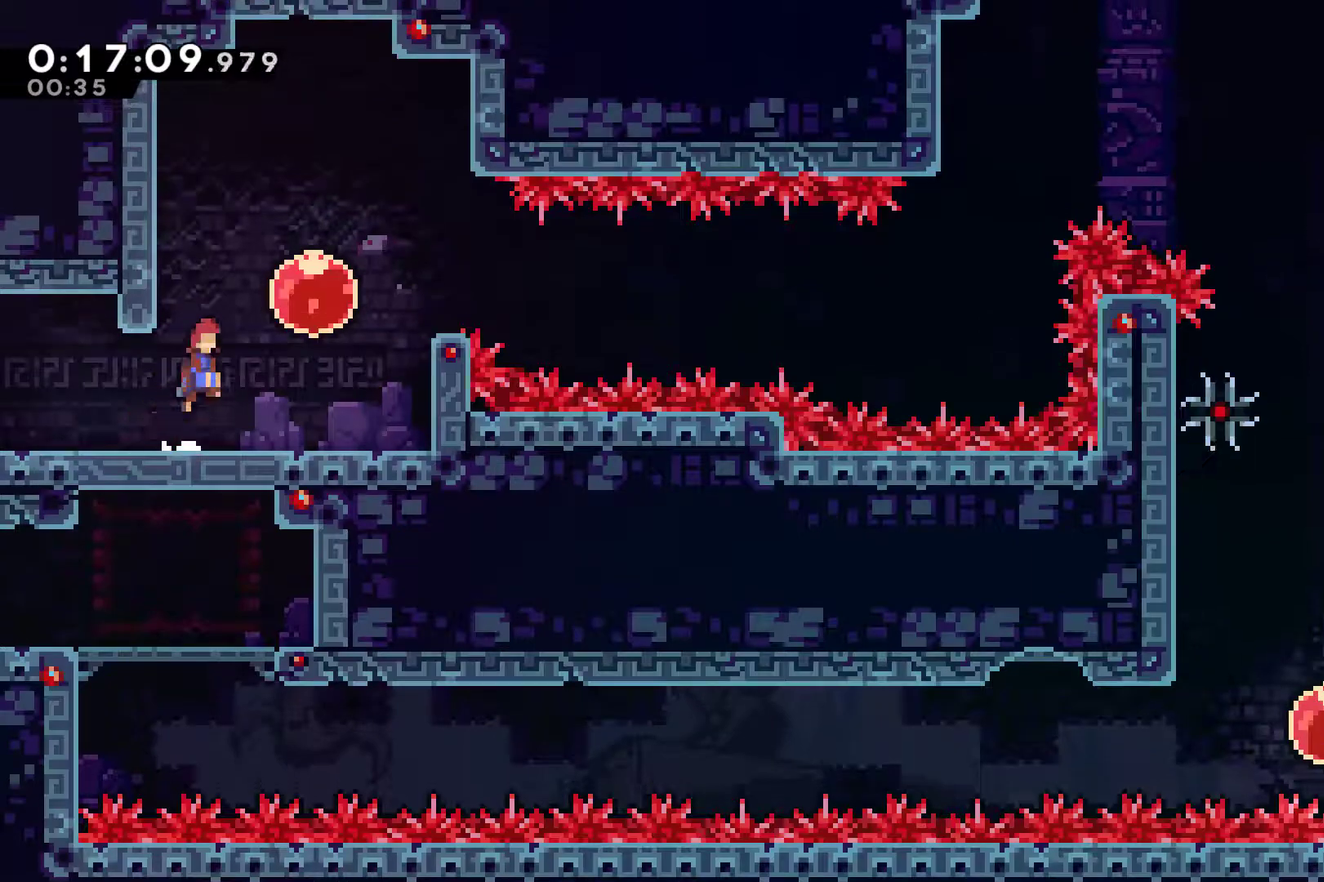
{"buttons": ["DPAD_RIGHT"], "left_stick": "center", "events": [[267, "A", "up"]]}
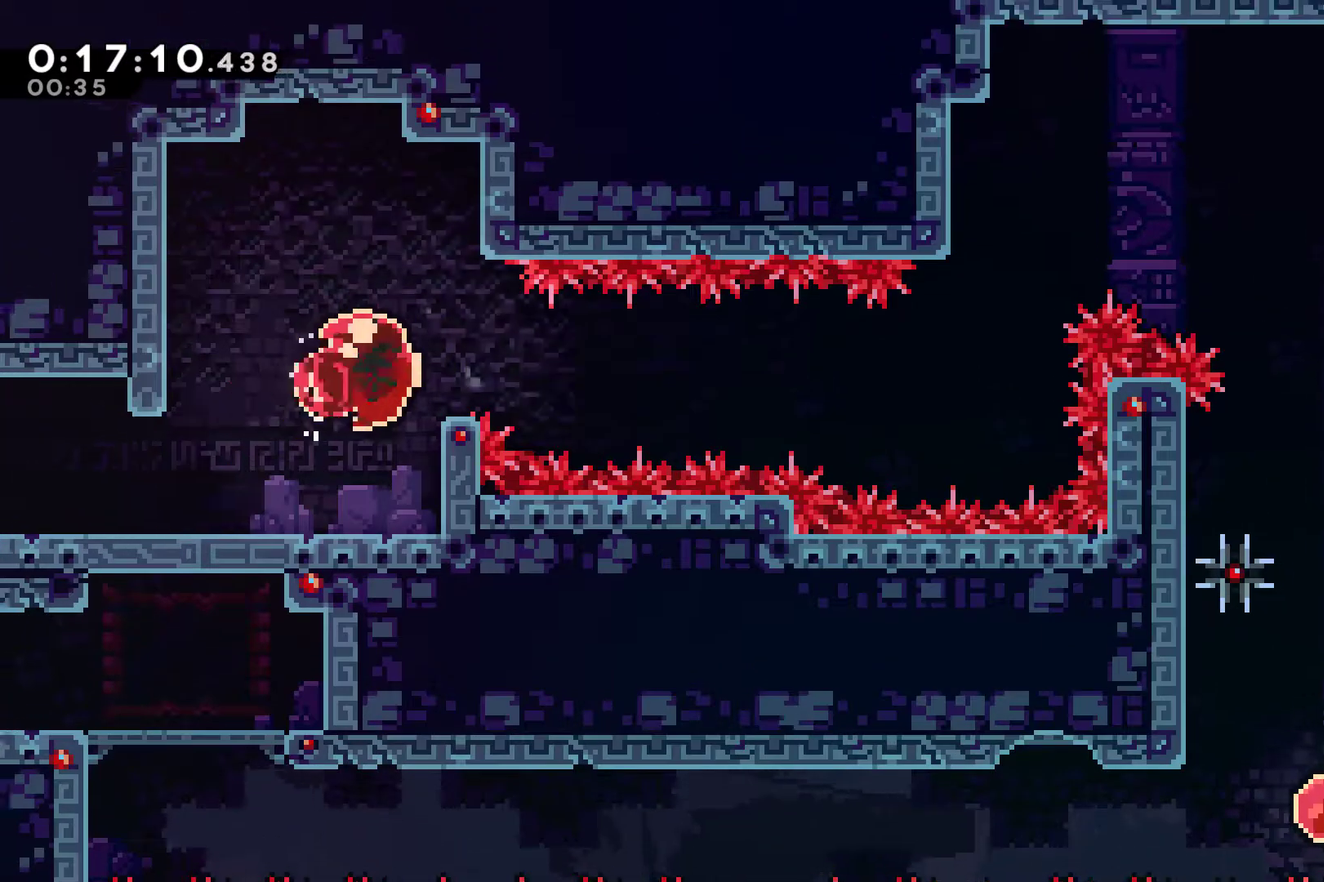
{"buttons": ["X", "DPAD_UP", "DPAD_RIGHT"], "left_stick": "center", "events": [[333, "DPAD_UP", "down"], [467, "X", "down"]]}